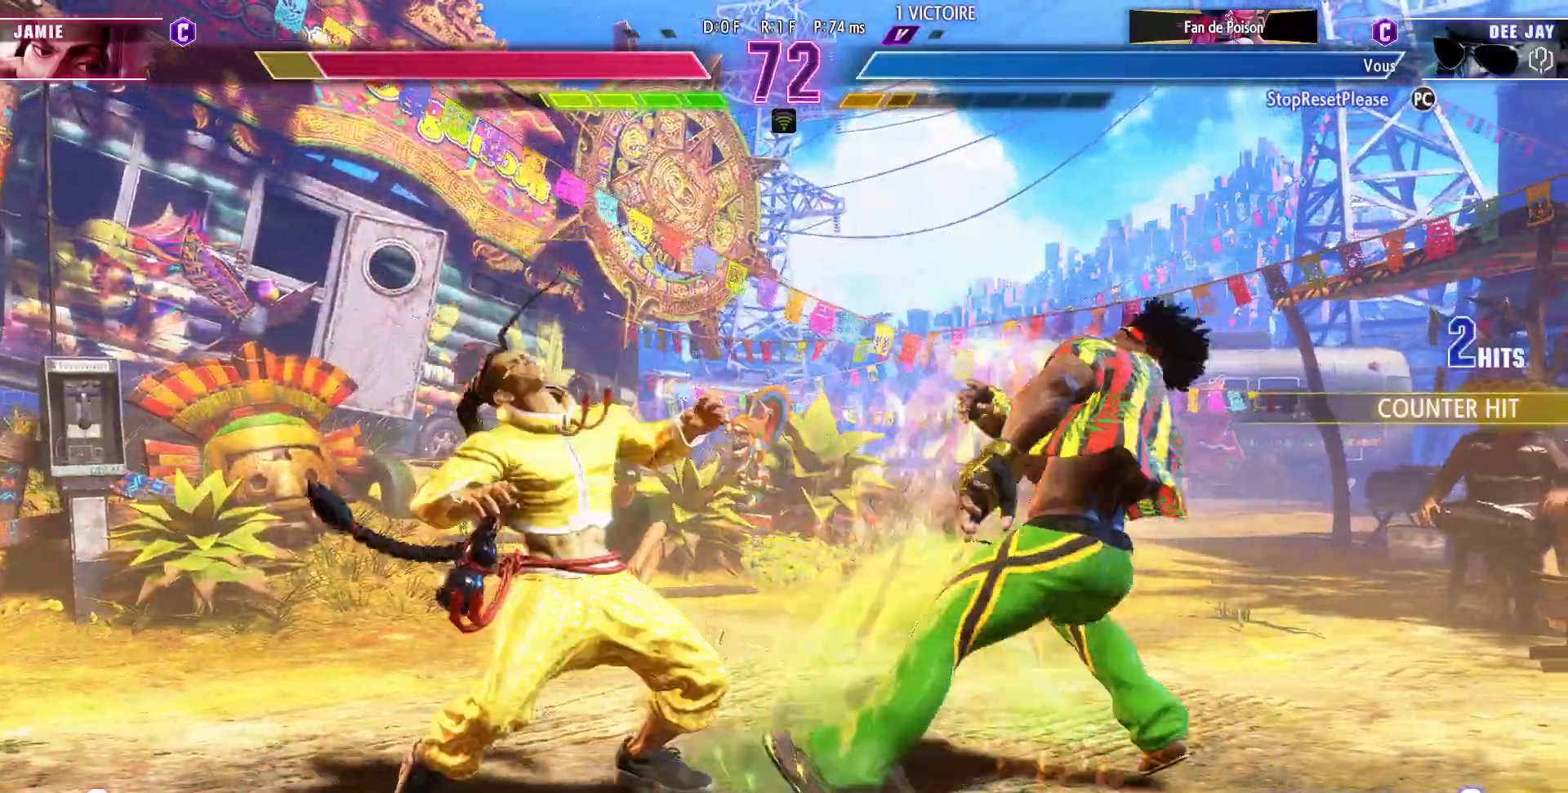
Gameplay with a controller (arcade stick); each line is a JSON object with the inputs held at the frame after it (dt_ms = milliseconds from this image to that frame). "events" lists button and stick changes between this image and that frame as [ms after this image, input, new state], when the widget could be followed in between. Not read: L3 R3.
{"dt_ms": 500, "buttons": [], "left_stick": "down-right", "events": [[100, "CROSS", "up"], [133, "left_stick", "down-right"]]}
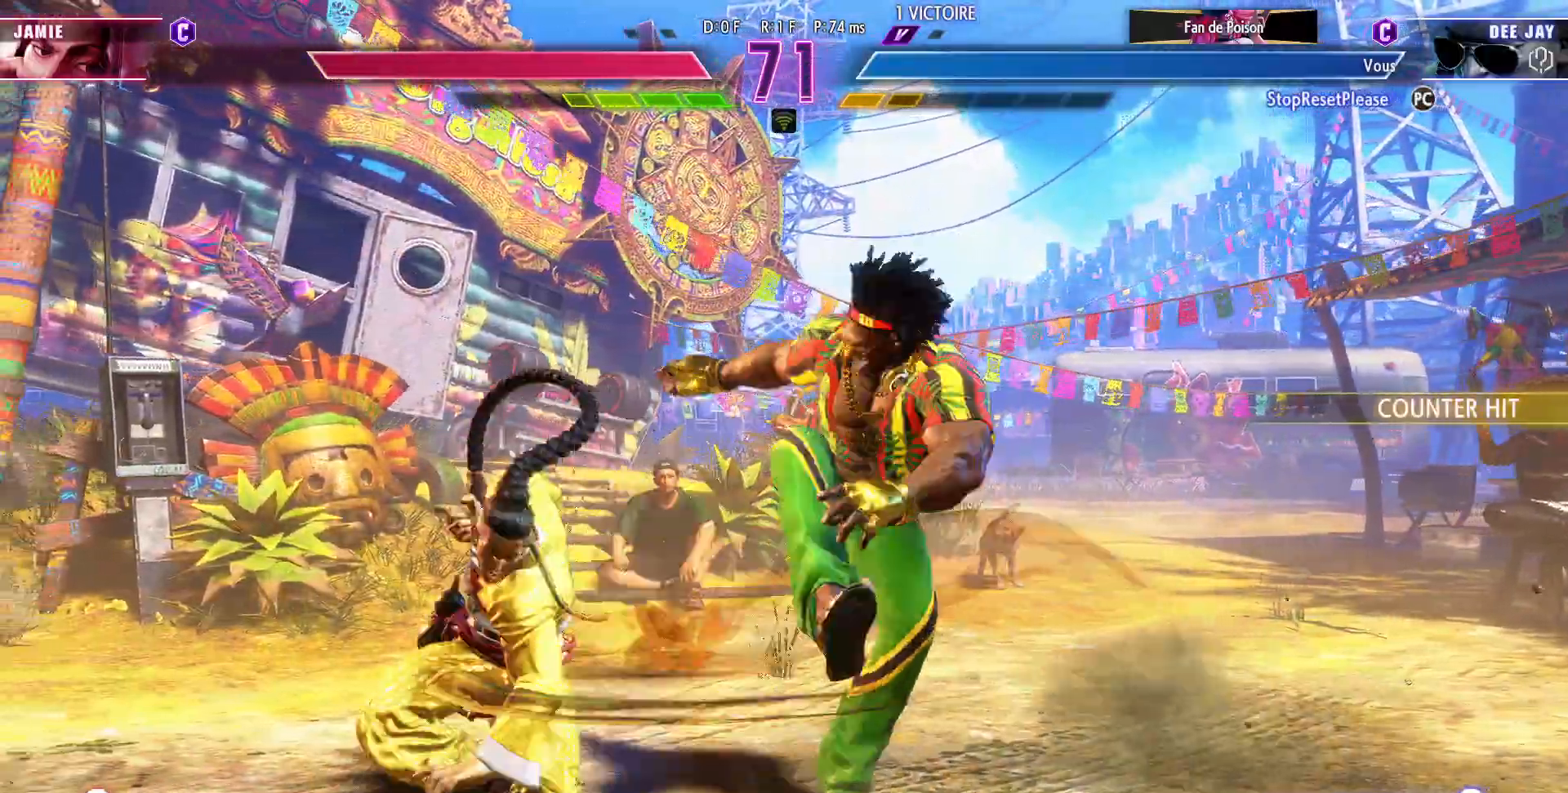
{"dt_ms": 500, "buttons": [], "left_stick": "down-right", "events": []}
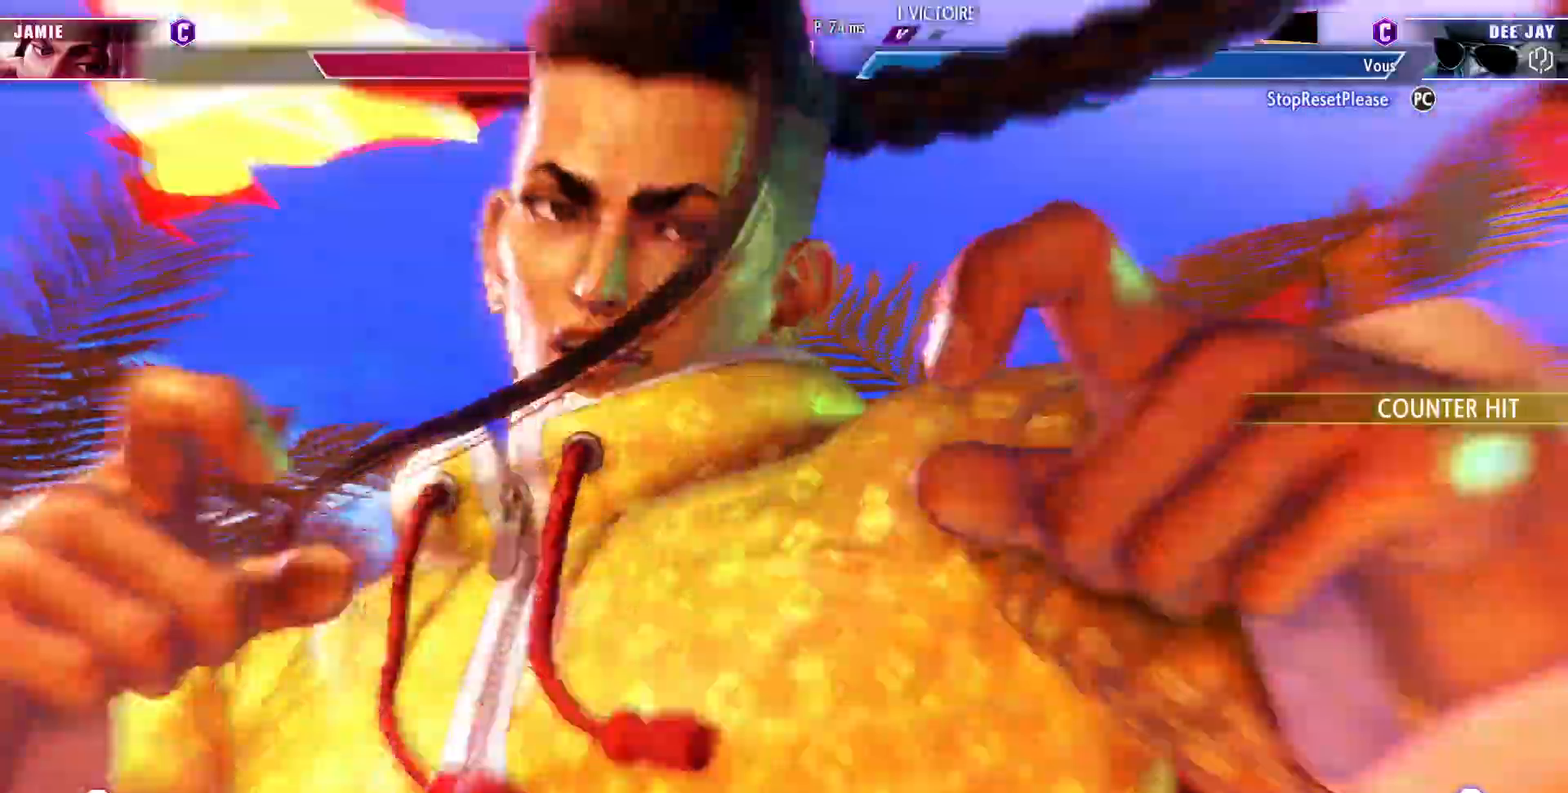
{"dt_ms": 500, "buttons": [], "left_stick": "down-right"}
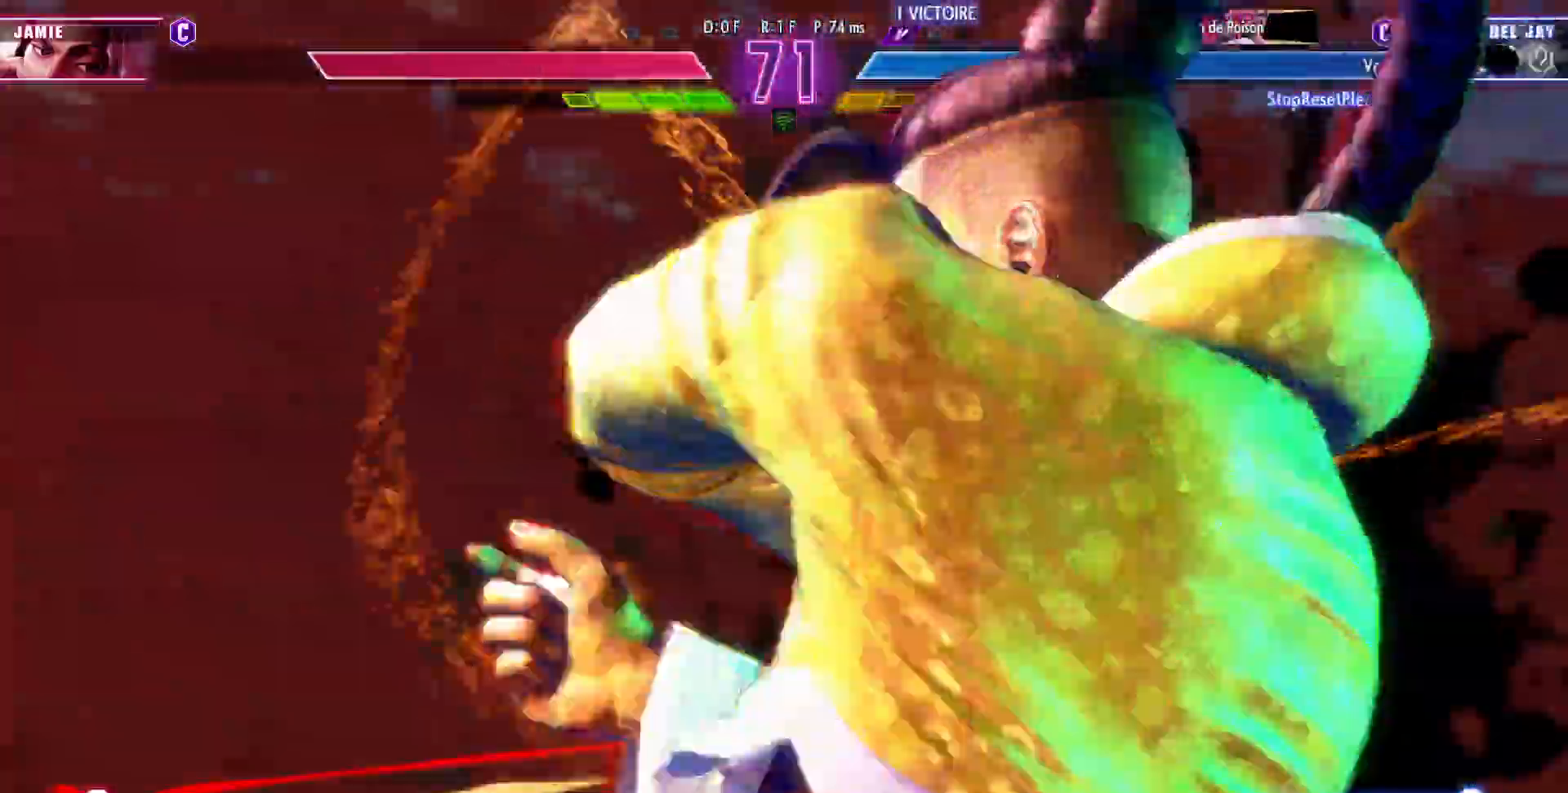
{"dt_ms": 500, "buttons": ["L2"], "left_stick": "down-right", "events": [[483, "L2", "down"]]}
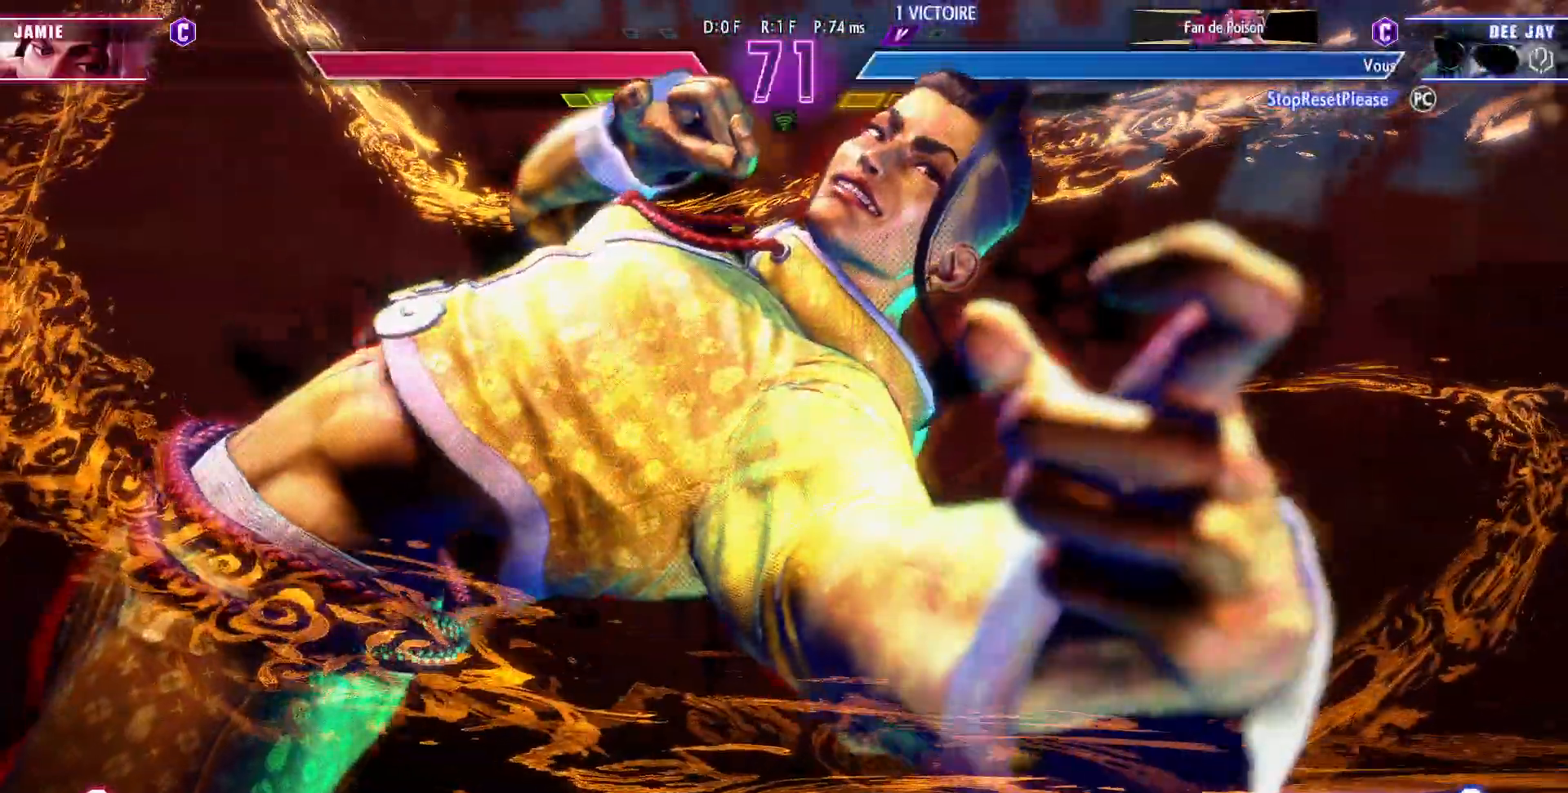
{"dt_ms": 500, "buttons": ["CIRCLE", "TRIANGLE"], "left_stick": "down-right", "events": [[167, "L2", "up"], [267, "CIRCLE", "down"], [267, "TRIANGLE", "down"]]}
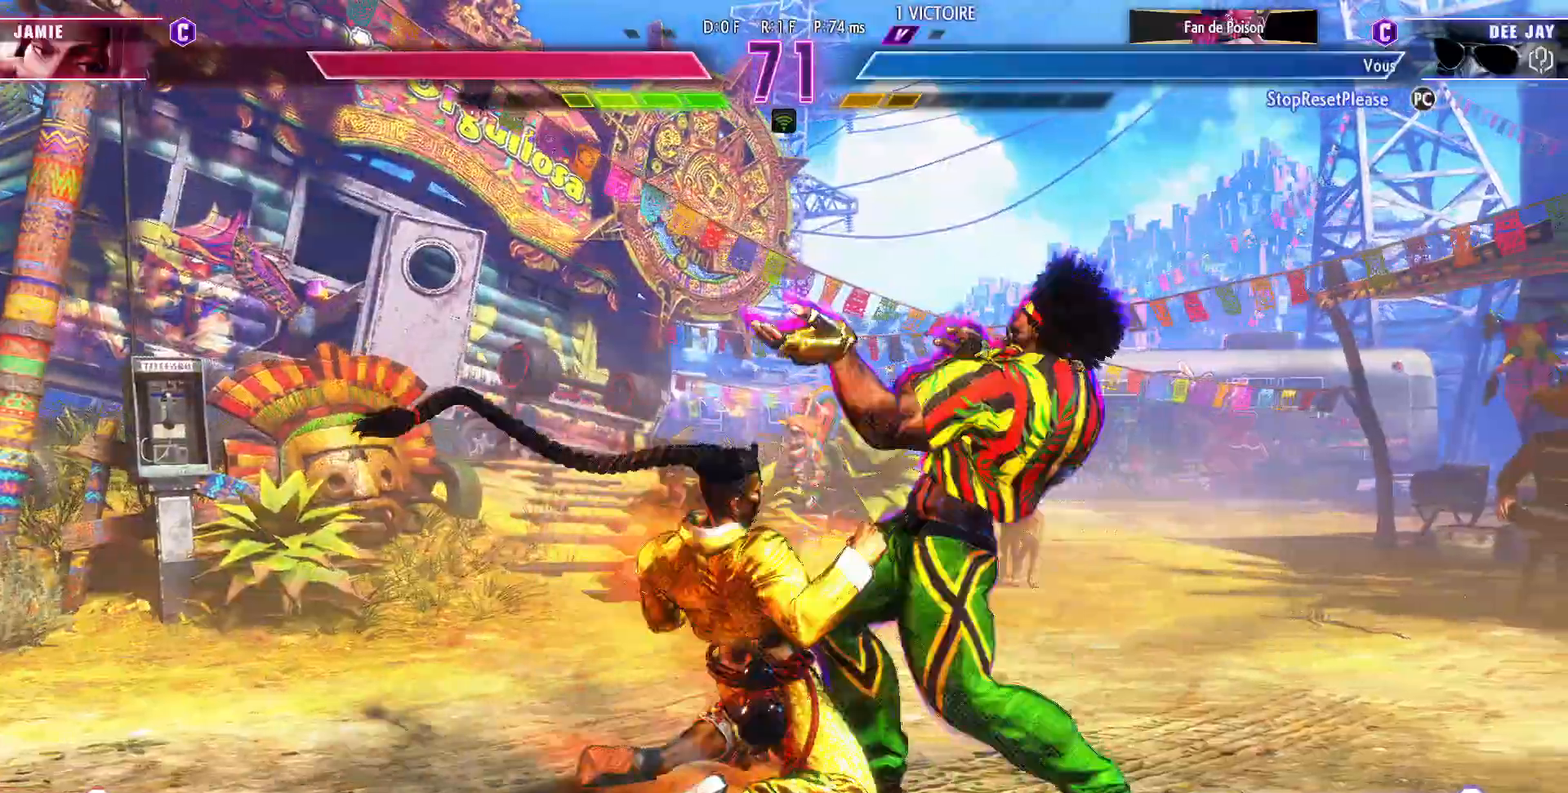
{"dt_ms": 500, "buttons": [], "left_stick": "down-right"}
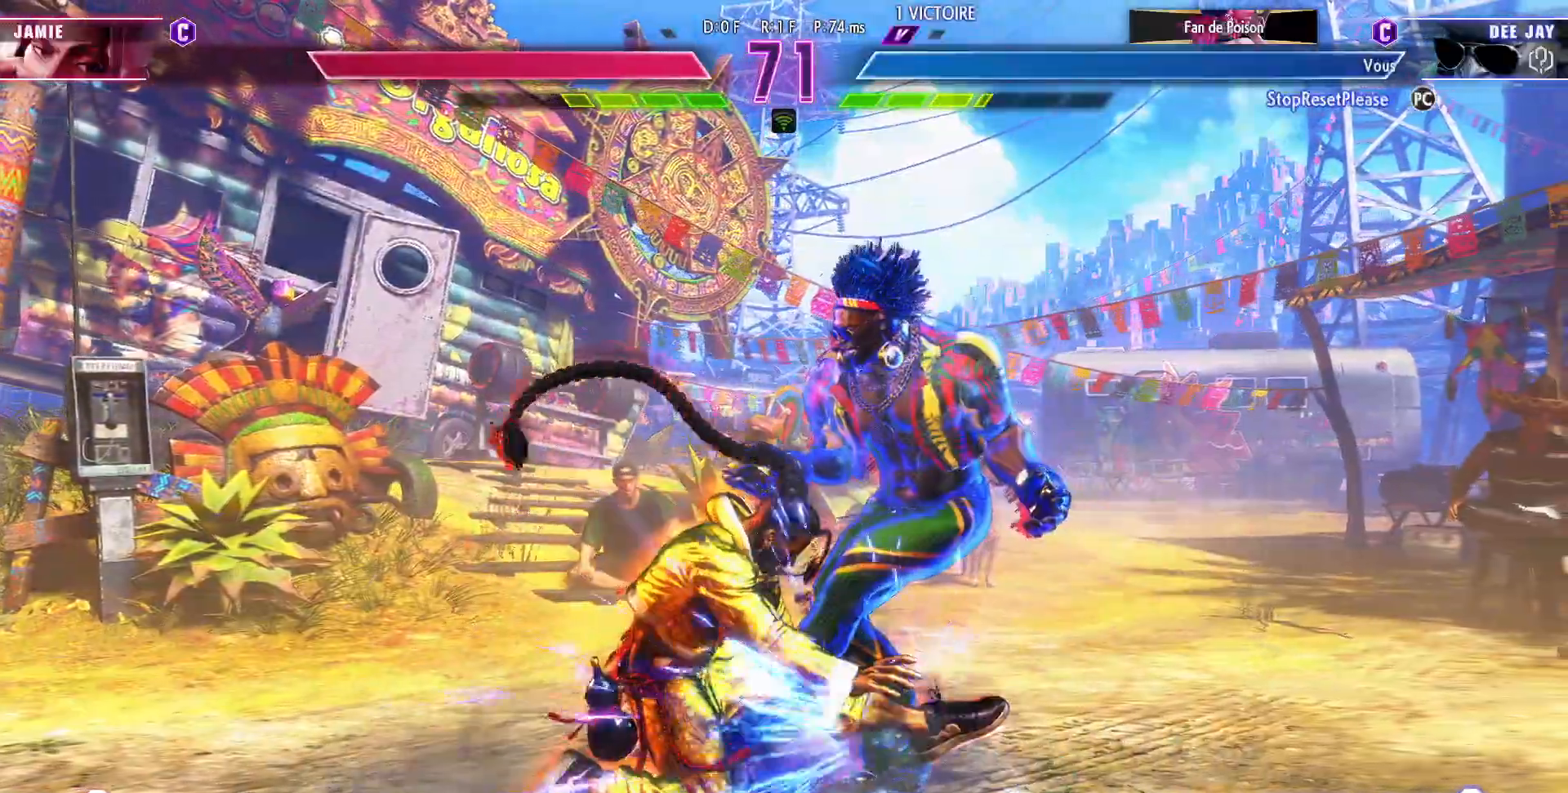
{"dt_ms": 500, "buttons": [], "left_stick": "down-right", "events": []}
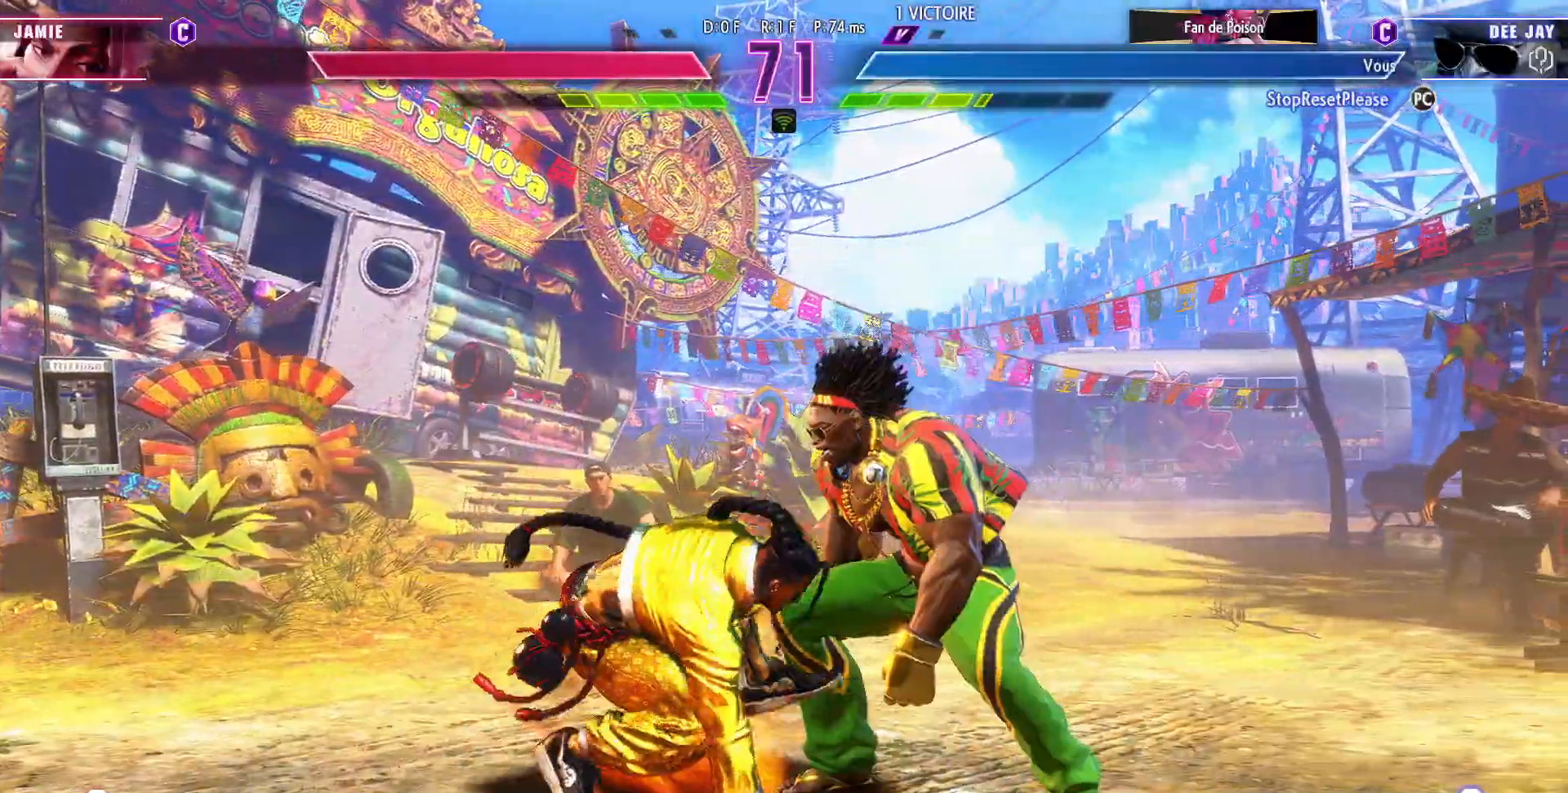
{"dt_ms": 500, "buttons": [], "left_stick": "right"}
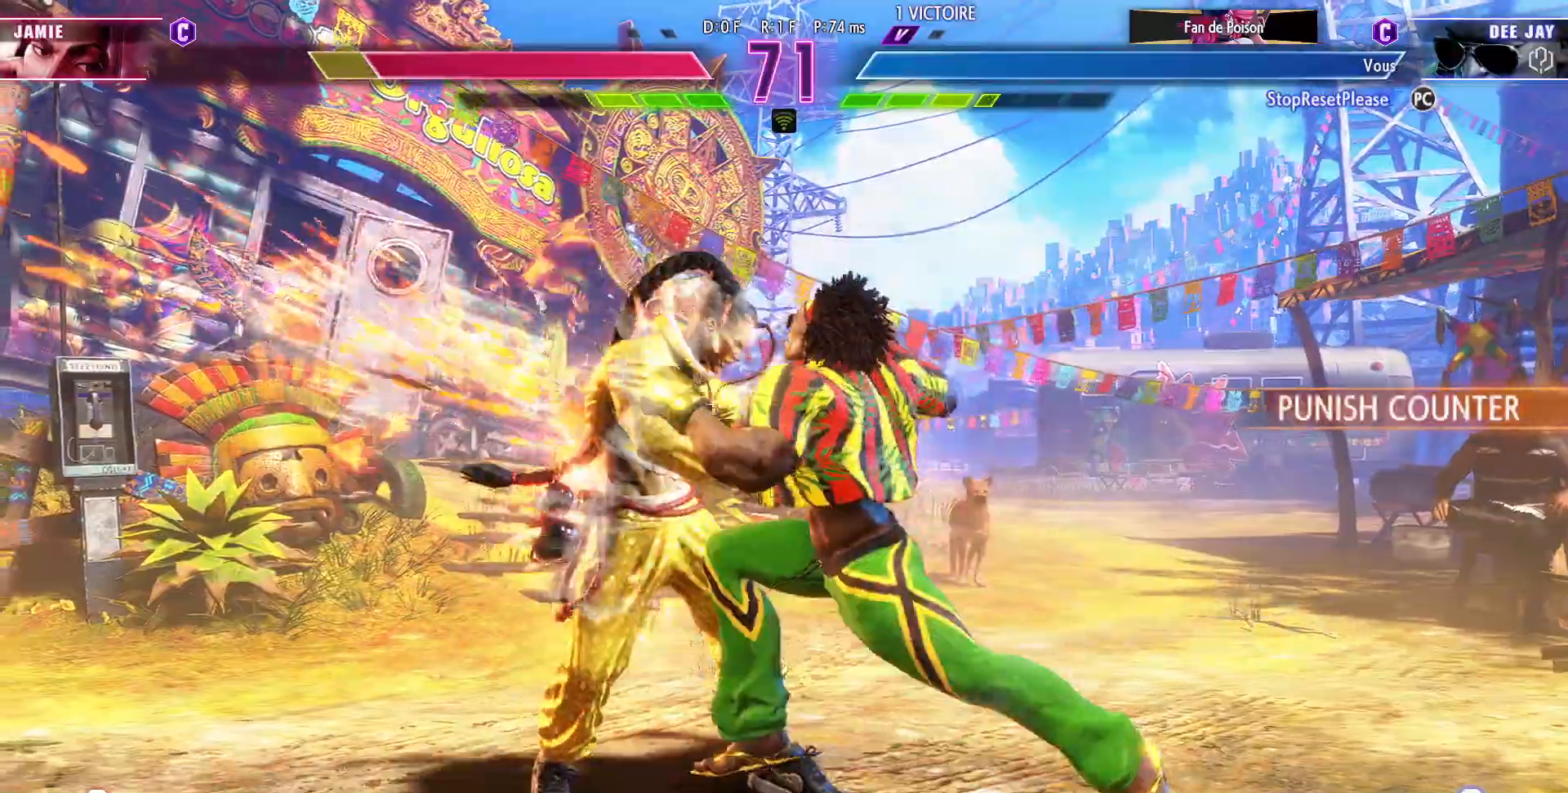
{"dt_ms": 500, "buttons": ["R2"], "left_stick": "right", "events": [[300, "R2", "down"], [350, "R2", "up"], [417, "R2", "down"]]}
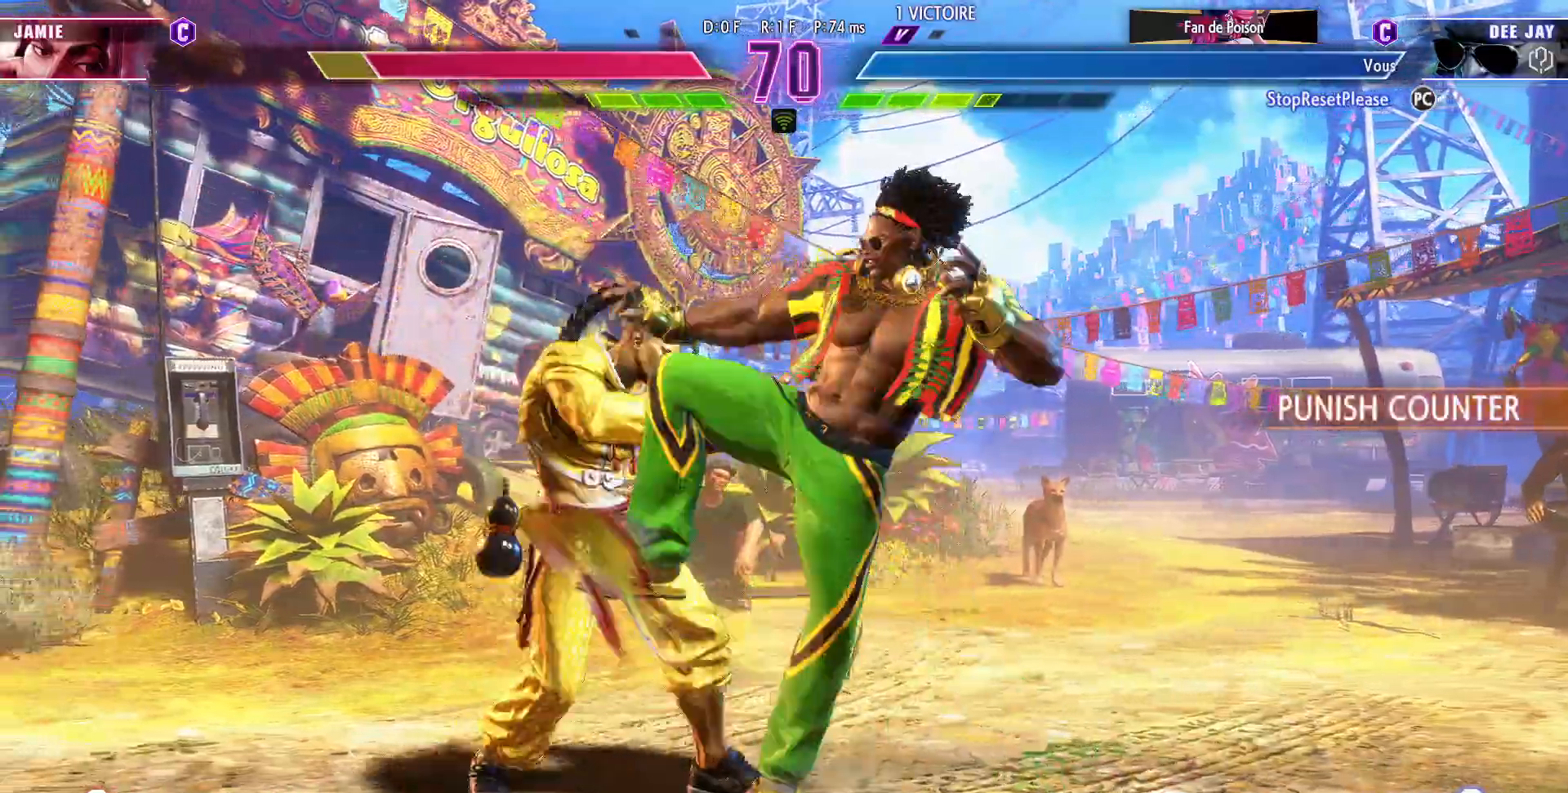
{"dt_ms": 500, "buttons": ["CROSS", "CIRCLE"], "left_stick": "right"}
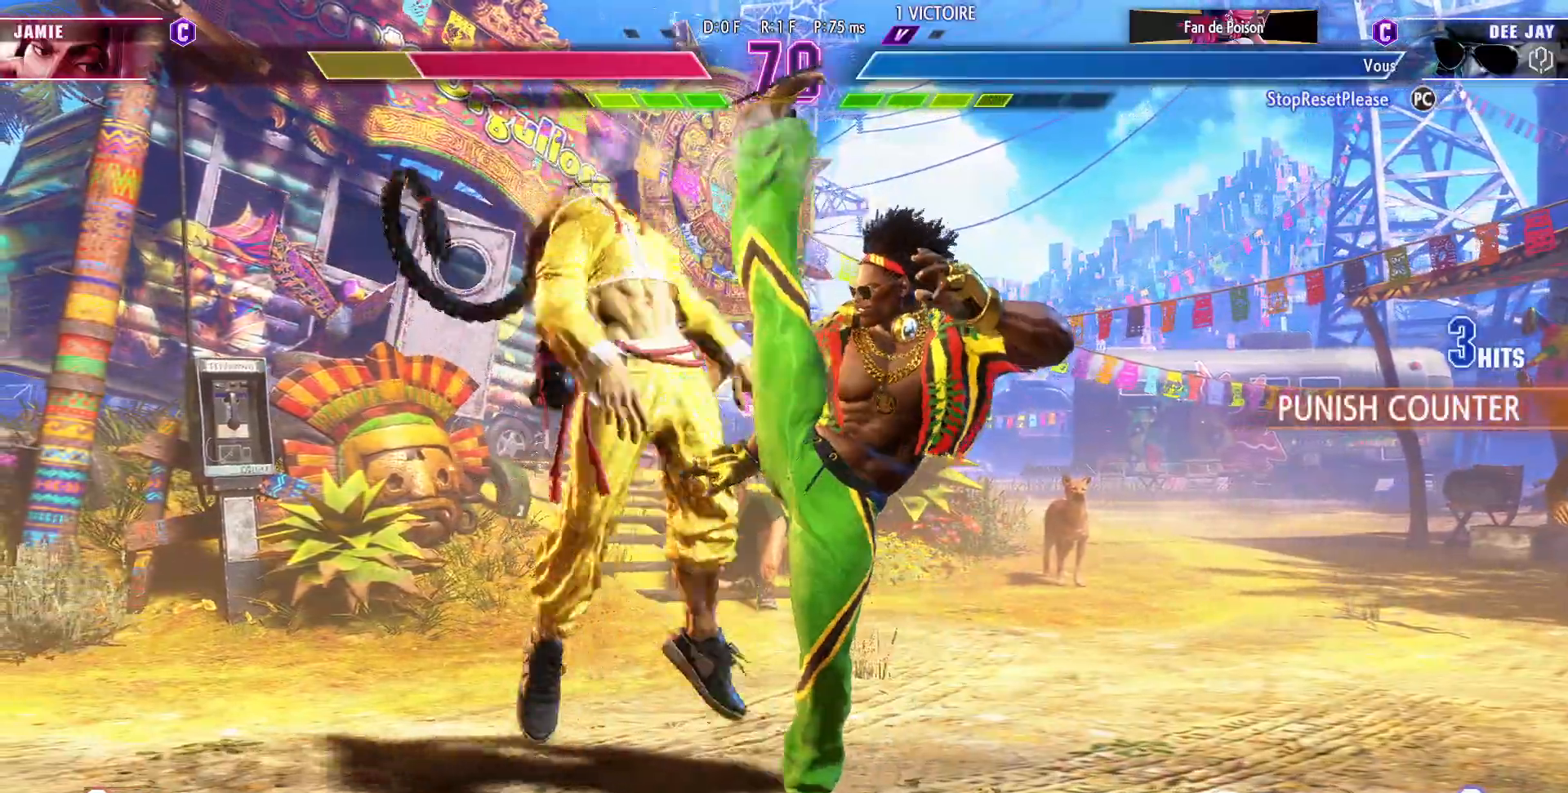
{"dt_ms": 500, "buttons": [], "left_stick": "center", "events": [[17, "left_stick", "center"], [67, "CIRCLE", "up"], [83, "CROSS", "up"]]}
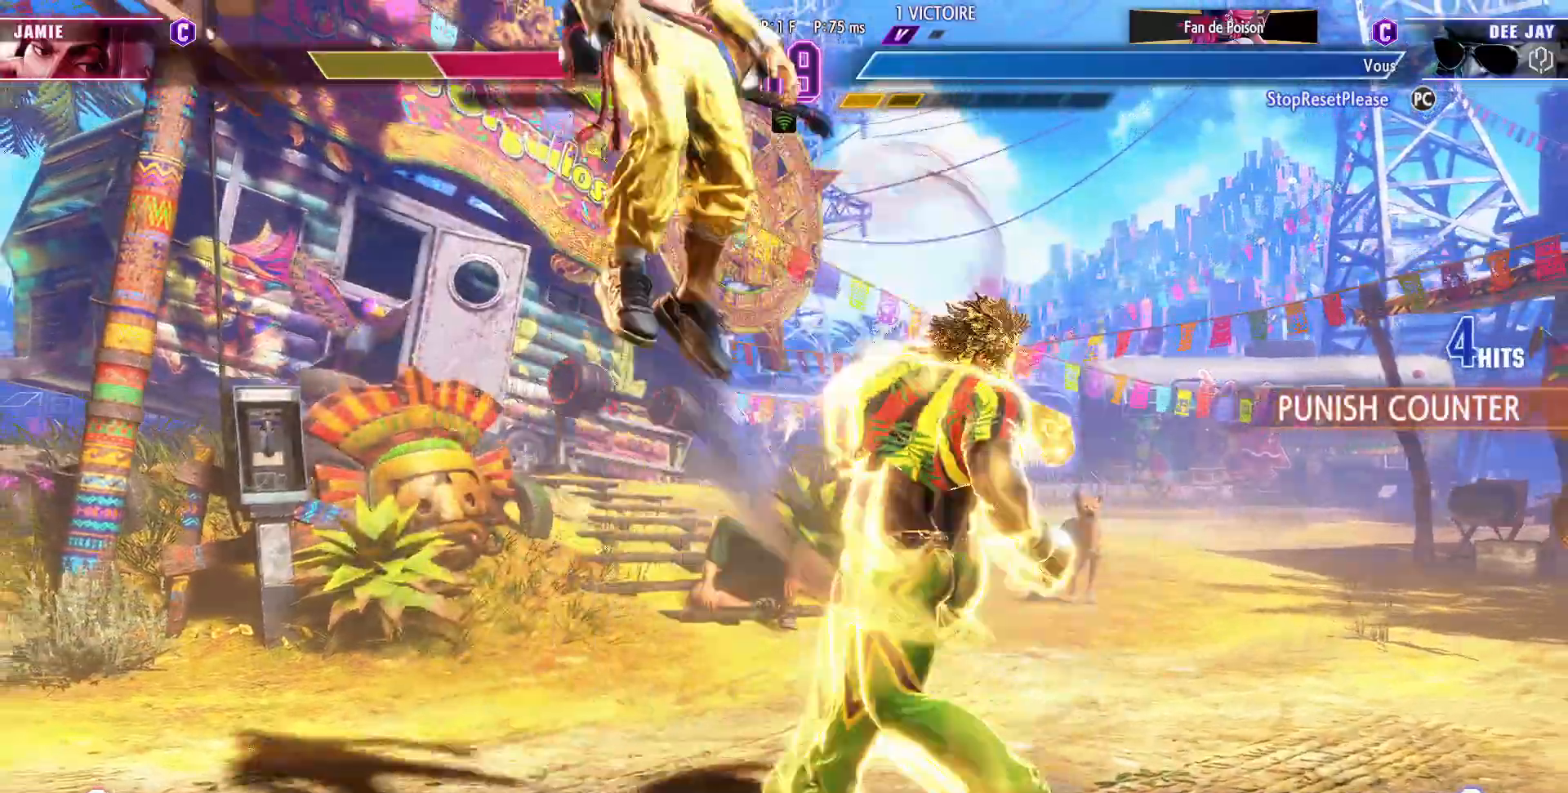
{"dt_ms": 500, "buttons": [], "left_stick": "center", "events": [[50, "R2", "down"], [167, "R2", "up"]]}
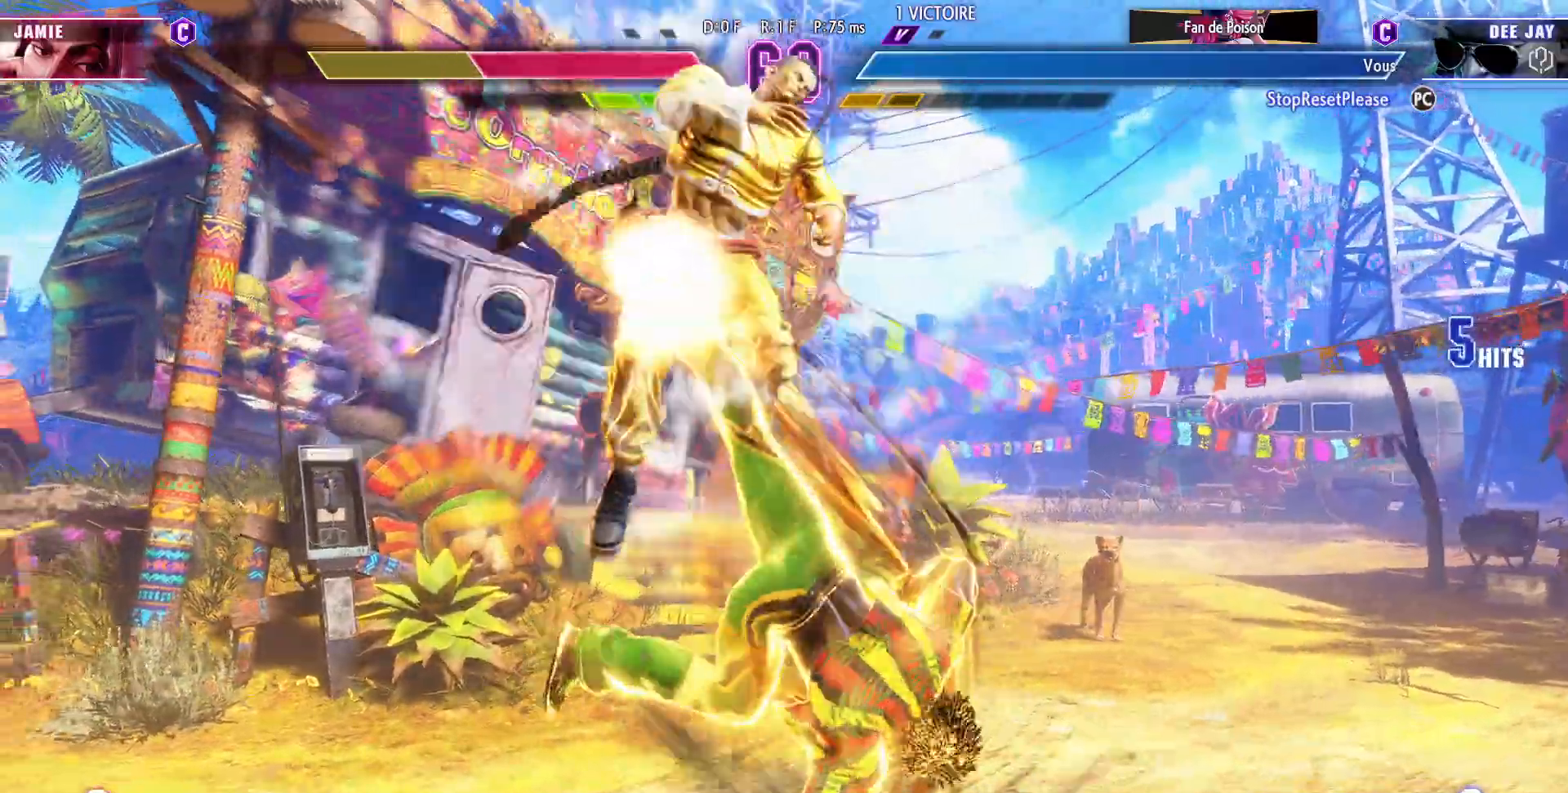
{"dt_ms": 1000, "buttons": [], "left_stick": "center"}
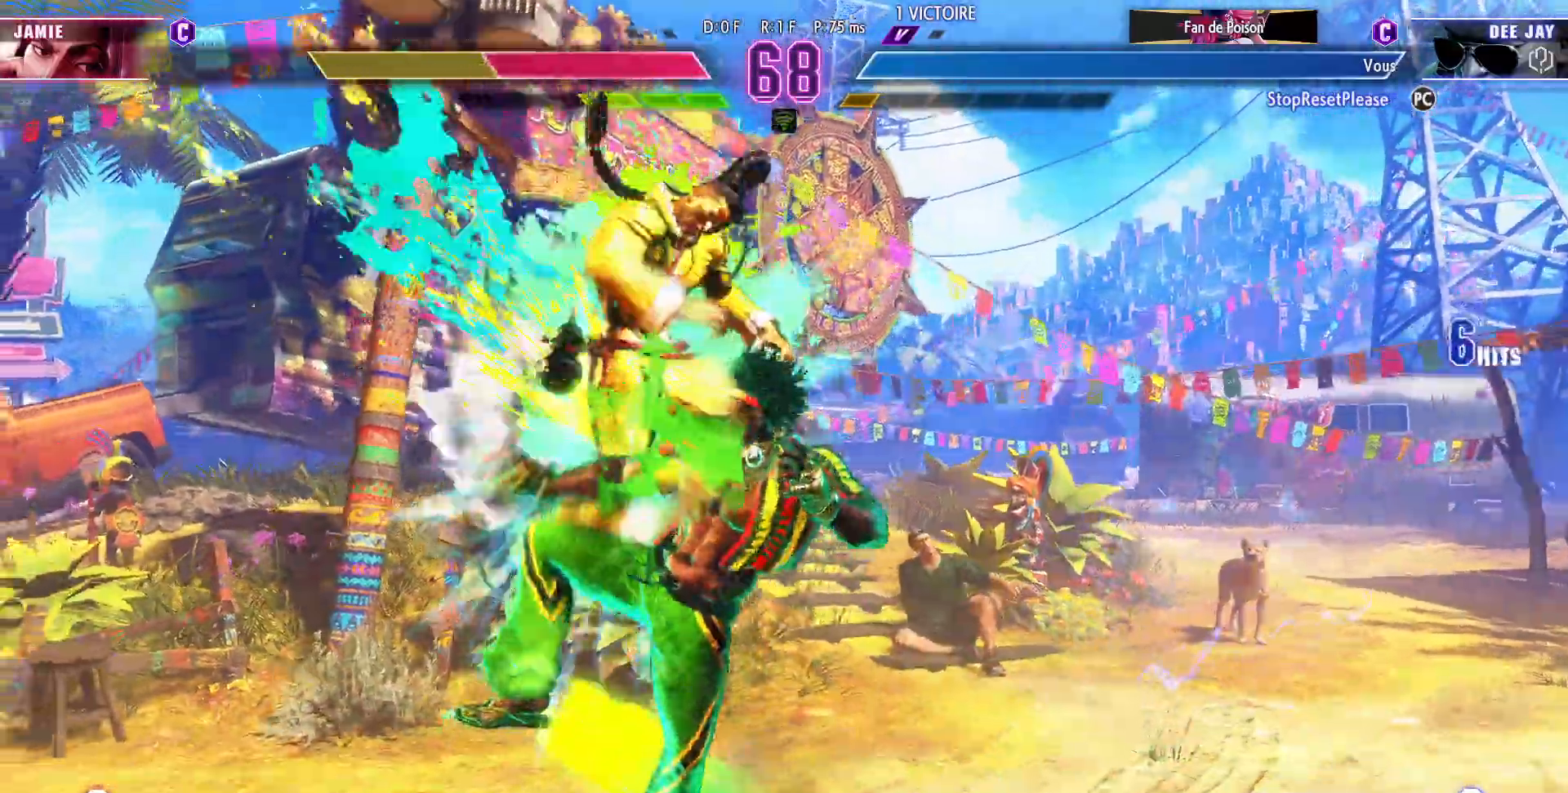
{"dt_ms": 500, "buttons": [], "left_stick": "center", "events": [[83, "left_stick", "down"], [233, "left_stick", "right"], [333, "CROSS", "down"], [350, "left_stick", "center"], [433, "CROSS", "up"]]}
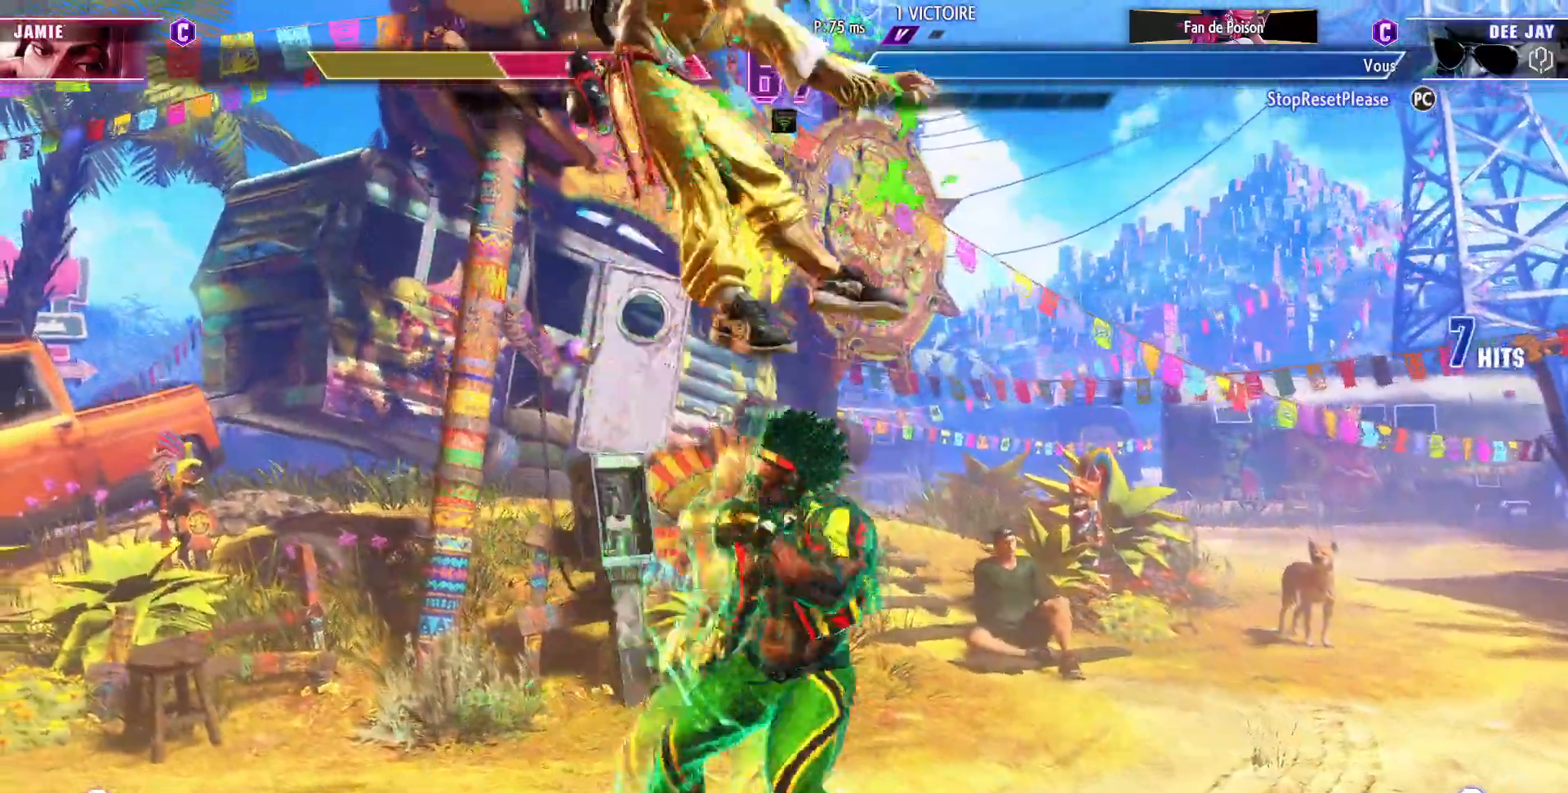
{"dt_ms": 500, "buttons": [], "left_stick": "center", "events": [[83, "R2", "down"], [200, "R2", "up"]]}
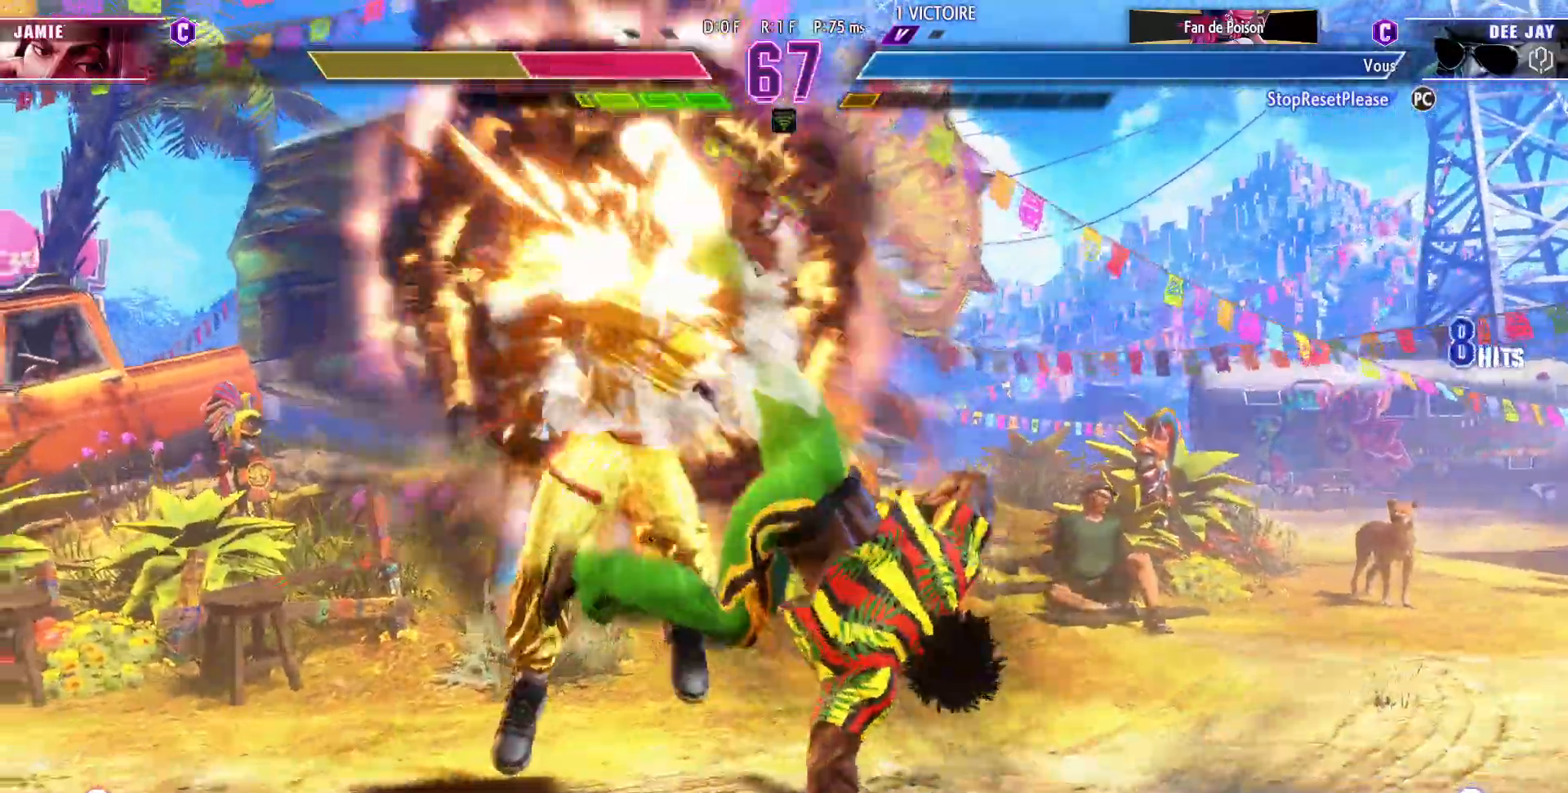
{"dt_ms": 500, "buttons": [], "left_stick": "left", "events": [[167, "left_stick", "right"], [400, "left_stick", "down"], [500, "left_stick", "left"]]}
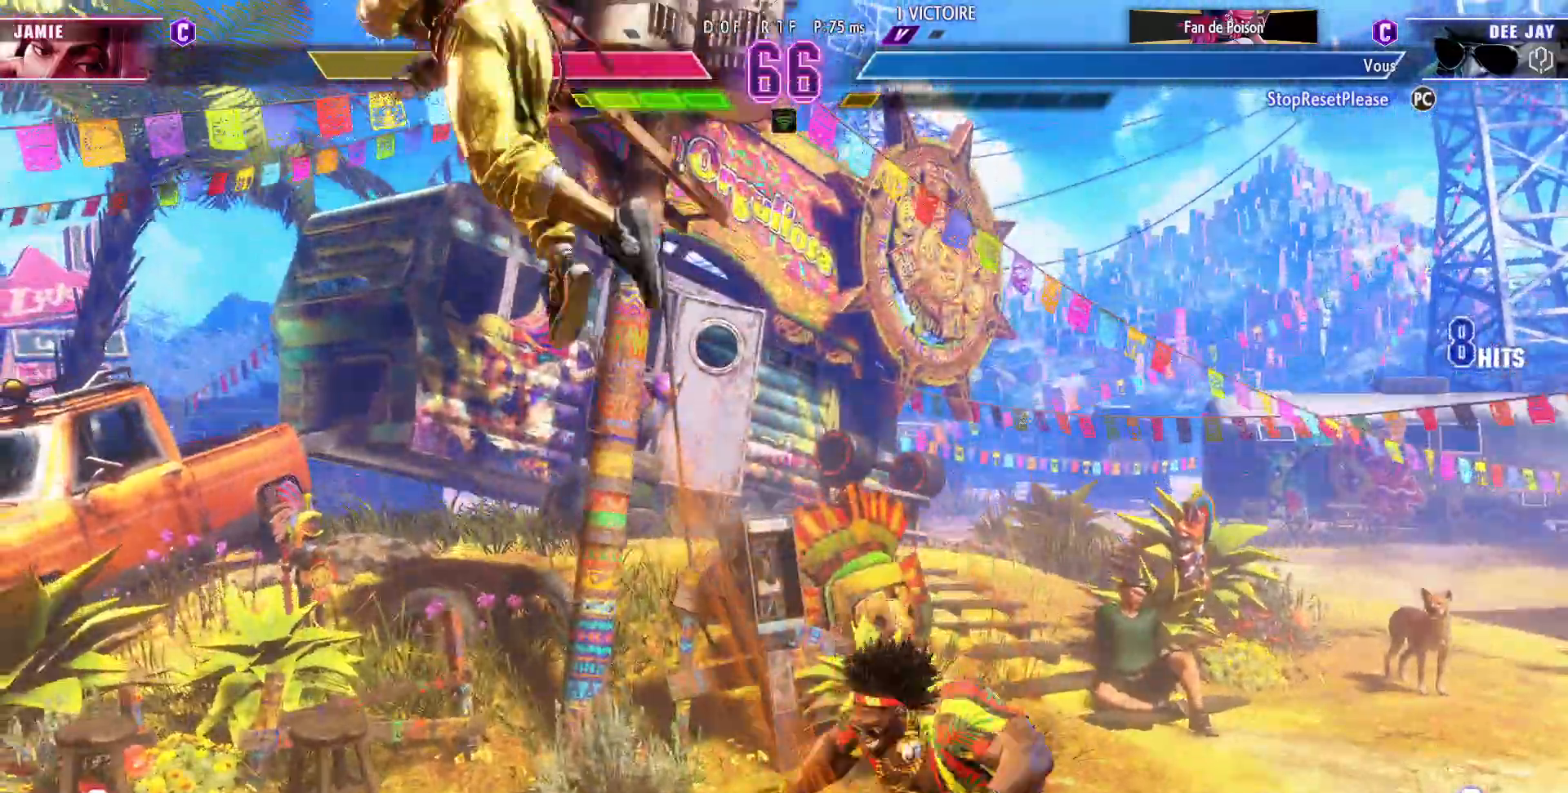
{"dt_ms": 500, "buttons": [], "left_stick": "center", "events": [[50, "CIRCLE", "down"], [133, "CIRCLE", "up"], [200, "left_stick", "down-right"], [283, "left_stick", "down"], [350, "left_stick", "right"], [417, "R1", "down"], [450, "left_stick", "down"], [483, "R1", "up"], [500, "left_stick", "center"]]}
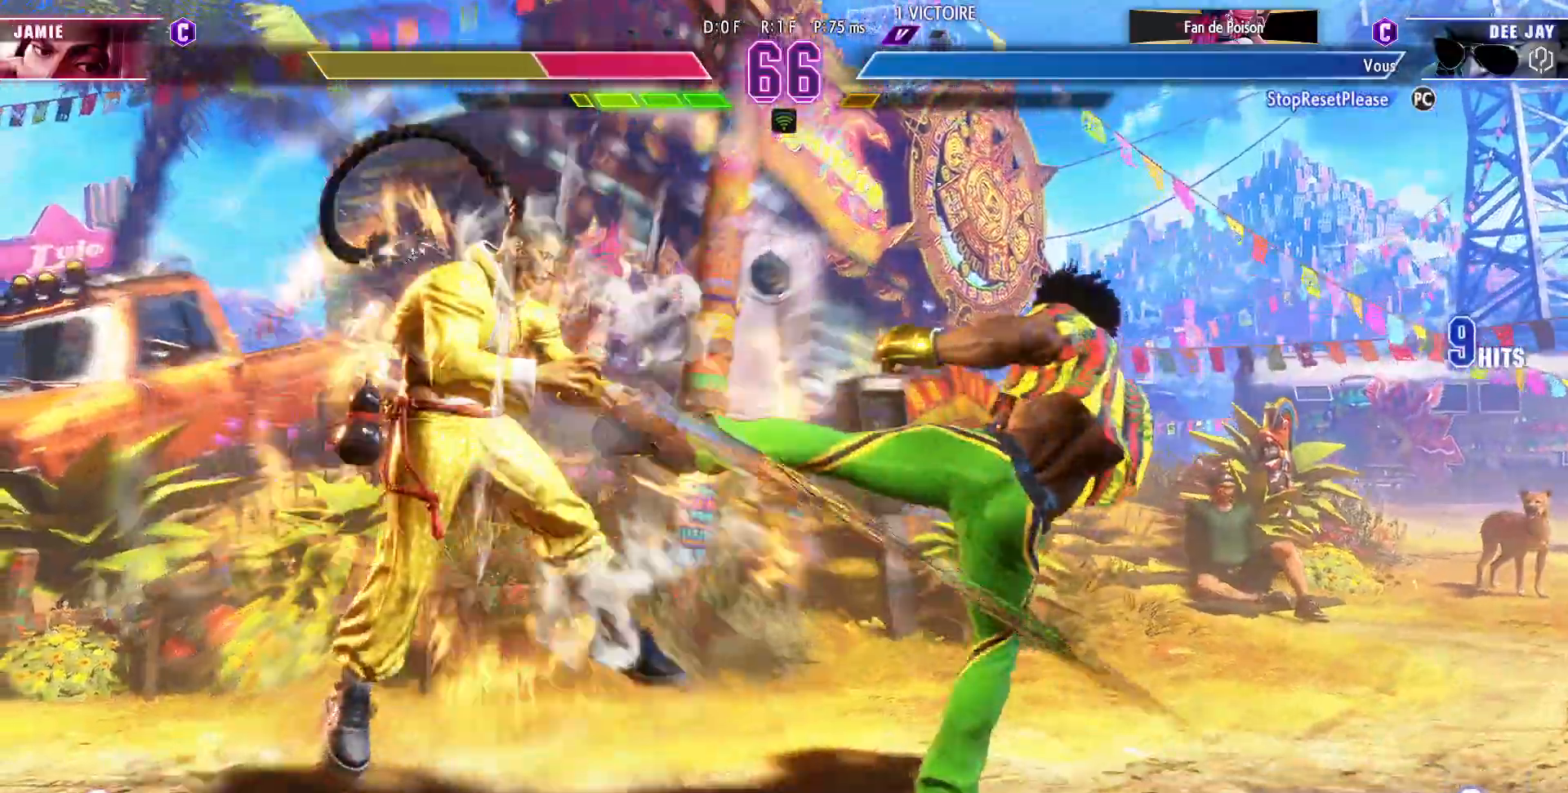
{"dt_ms": 500, "buttons": [], "left_stick": "center", "events": [[33, "left_stick", "down"], [67, "left_stick", "center"]]}
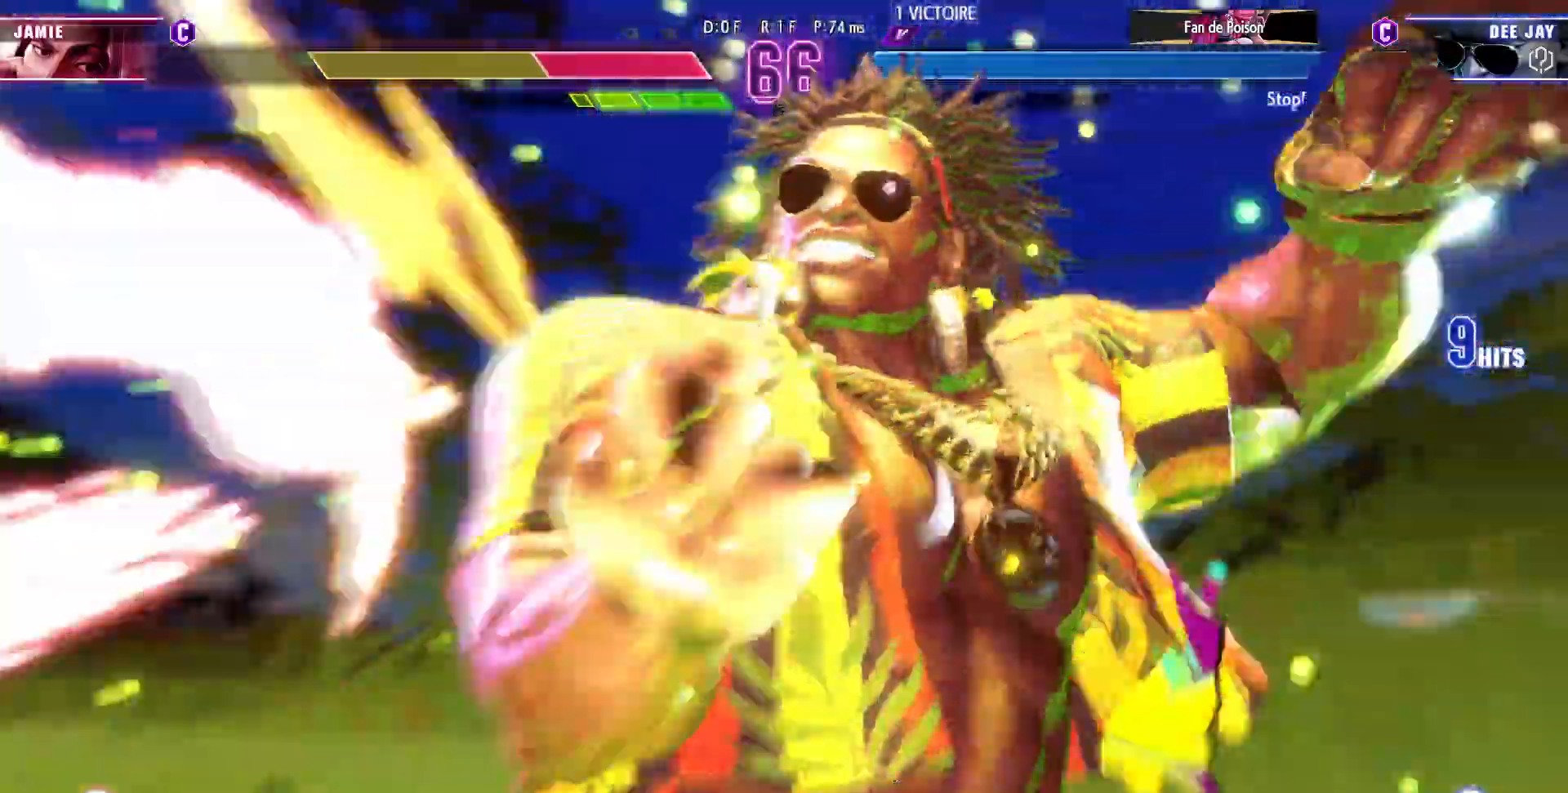
{"dt_ms": 500, "buttons": [], "left_stick": "center", "events": []}
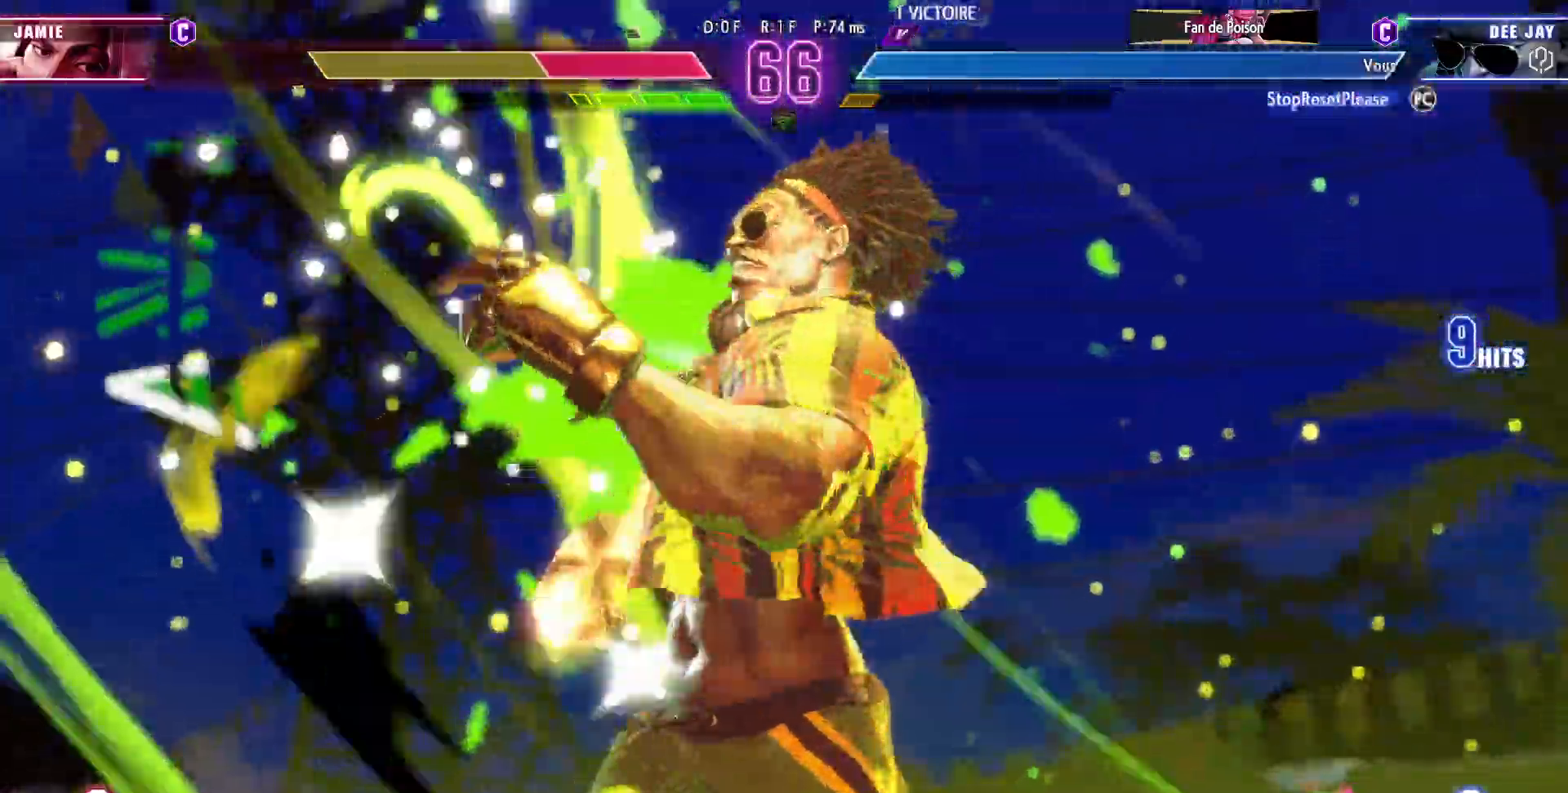
{"dt_ms": 500, "buttons": [], "left_stick": "center", "events": []}
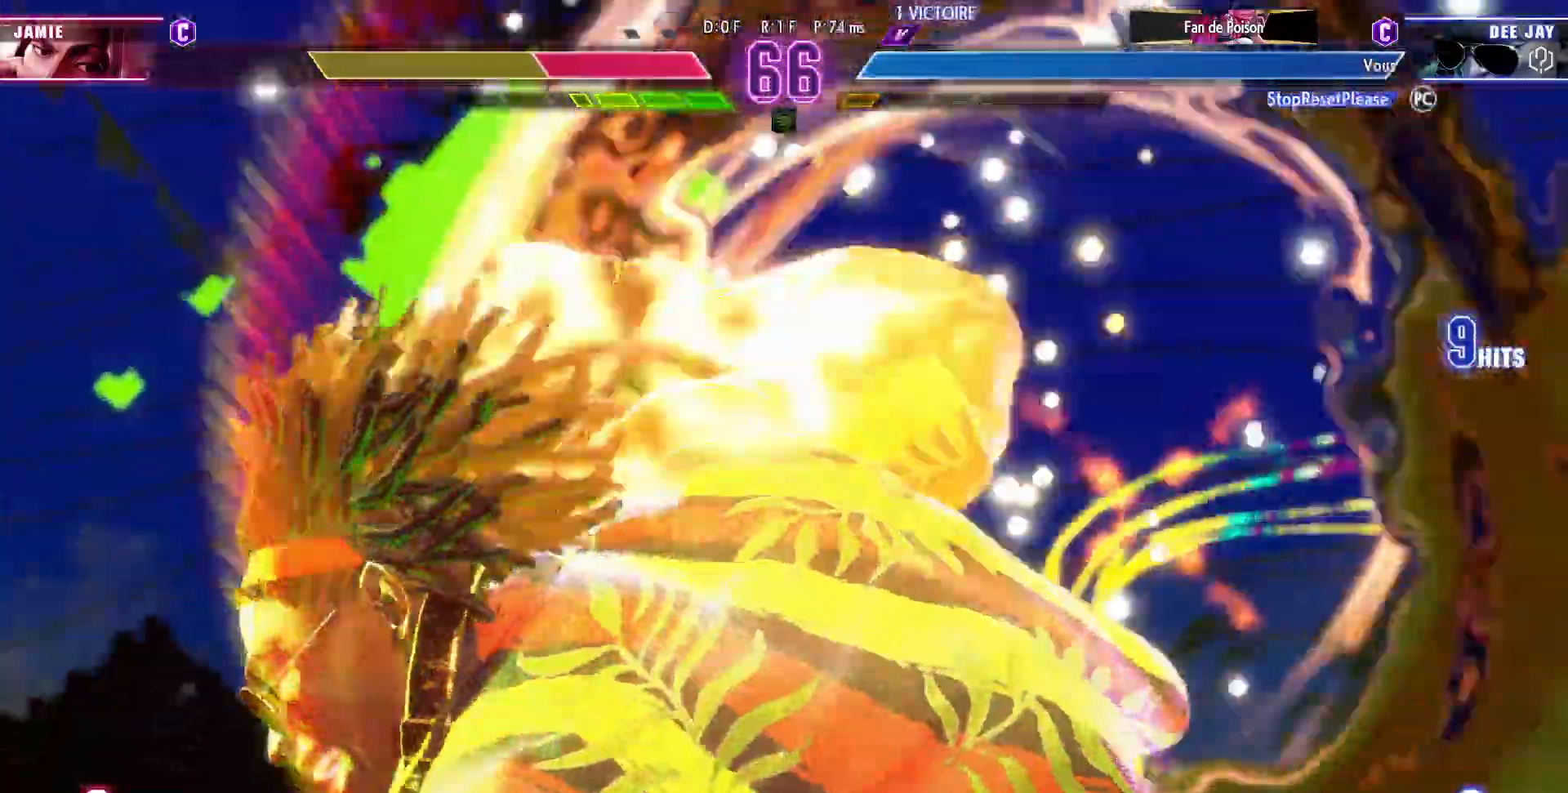
{"dt_ms": 500, "buttons": [], "left_stick": "center", "events": []}
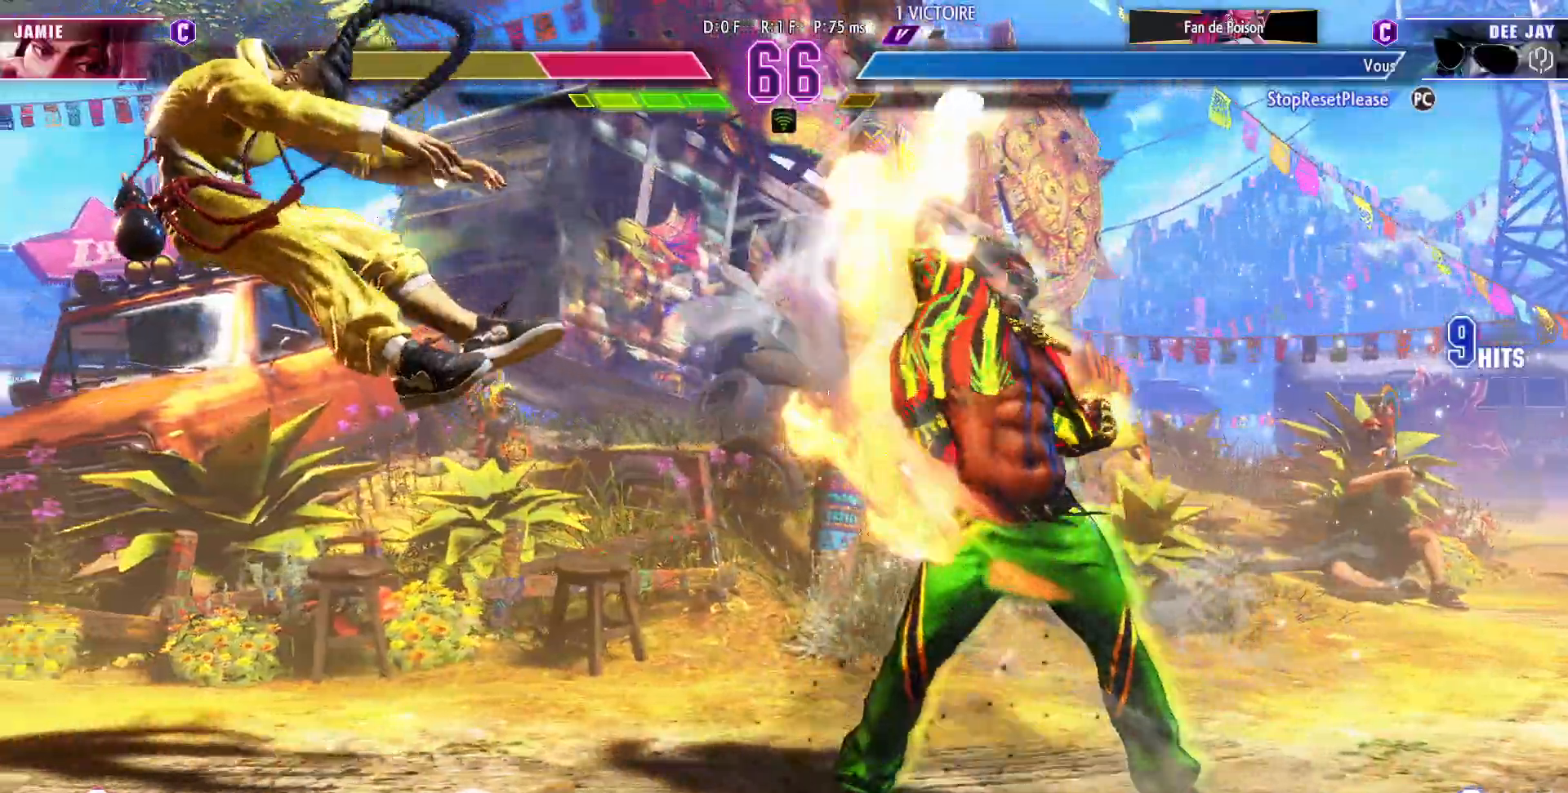
{"dt_ms": 500, "buttons": [], "left_stick": "center", "events": []}
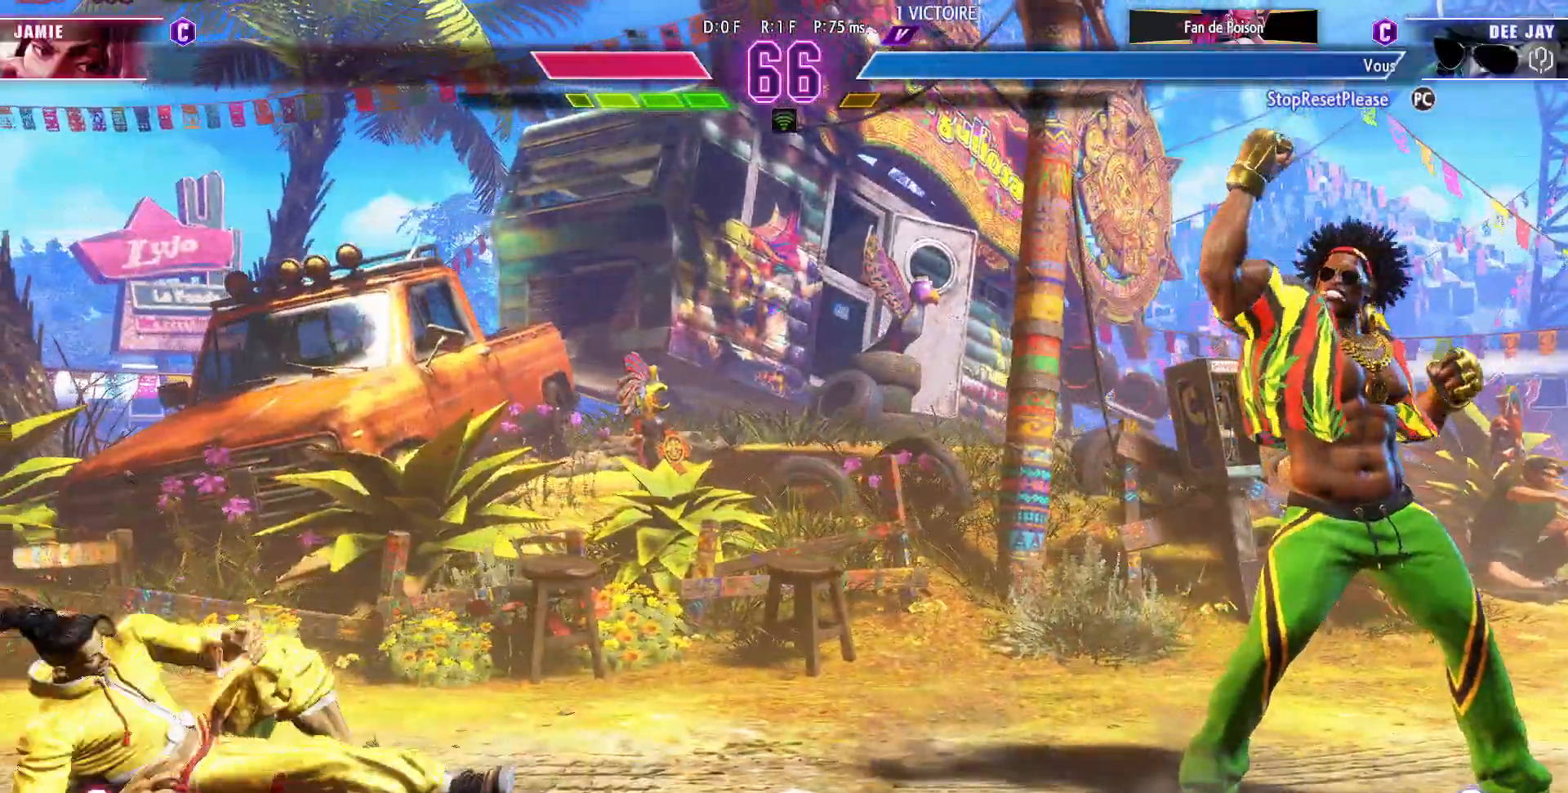
{"dt_ms": 500, "buttons": [], "left_stick": "center", "events": [[233, "left_stick", "right"], [317, "left_stick", "center"], [383, "left_stick", "right"], [467, "left_stick", "center"]]}
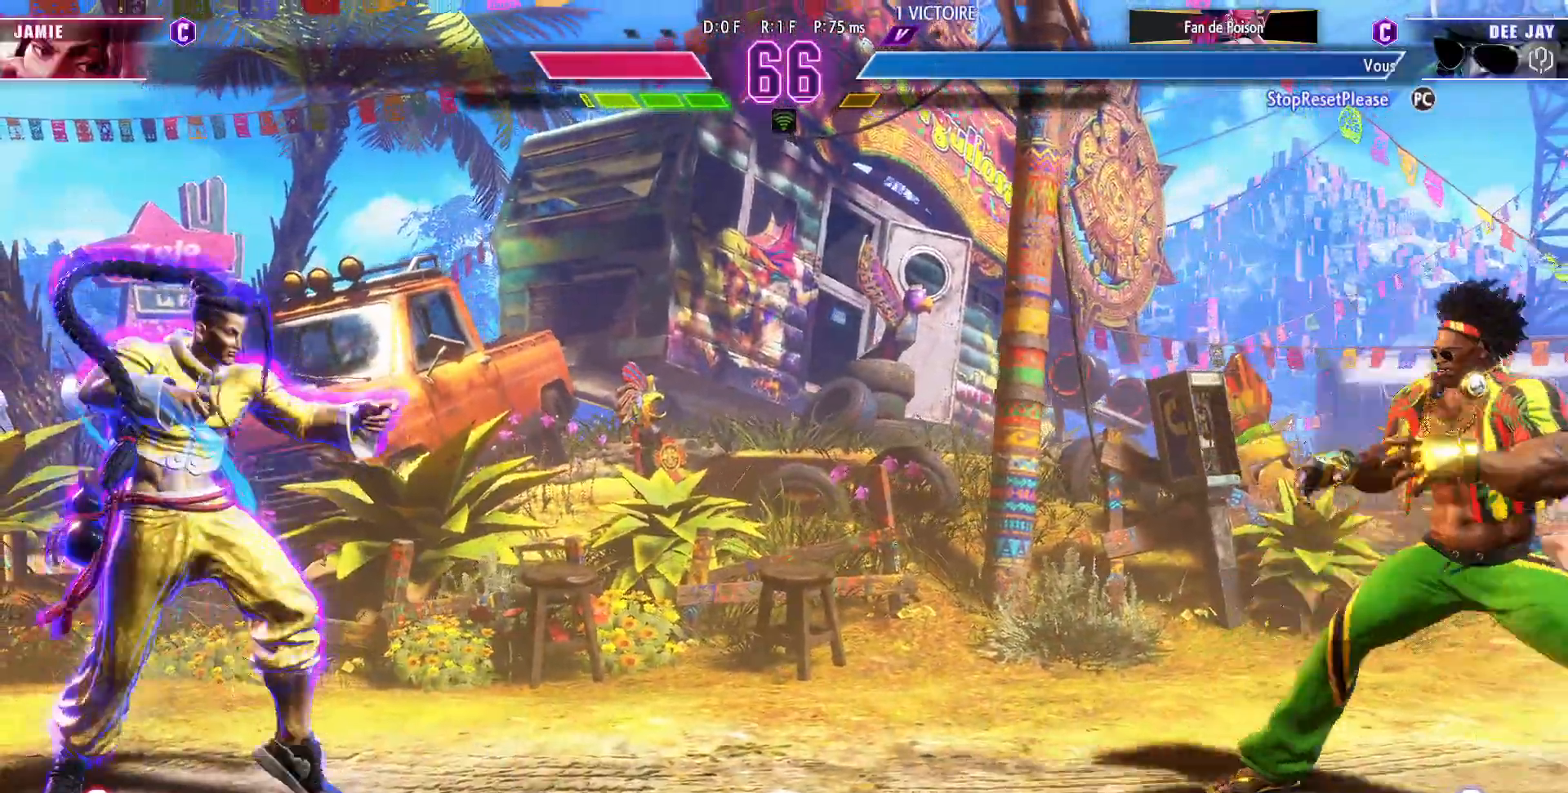
{"dt_ms": 500, "buttons": [], "left_stick": "right", "events": [[33, "left_stick", "right"]]}
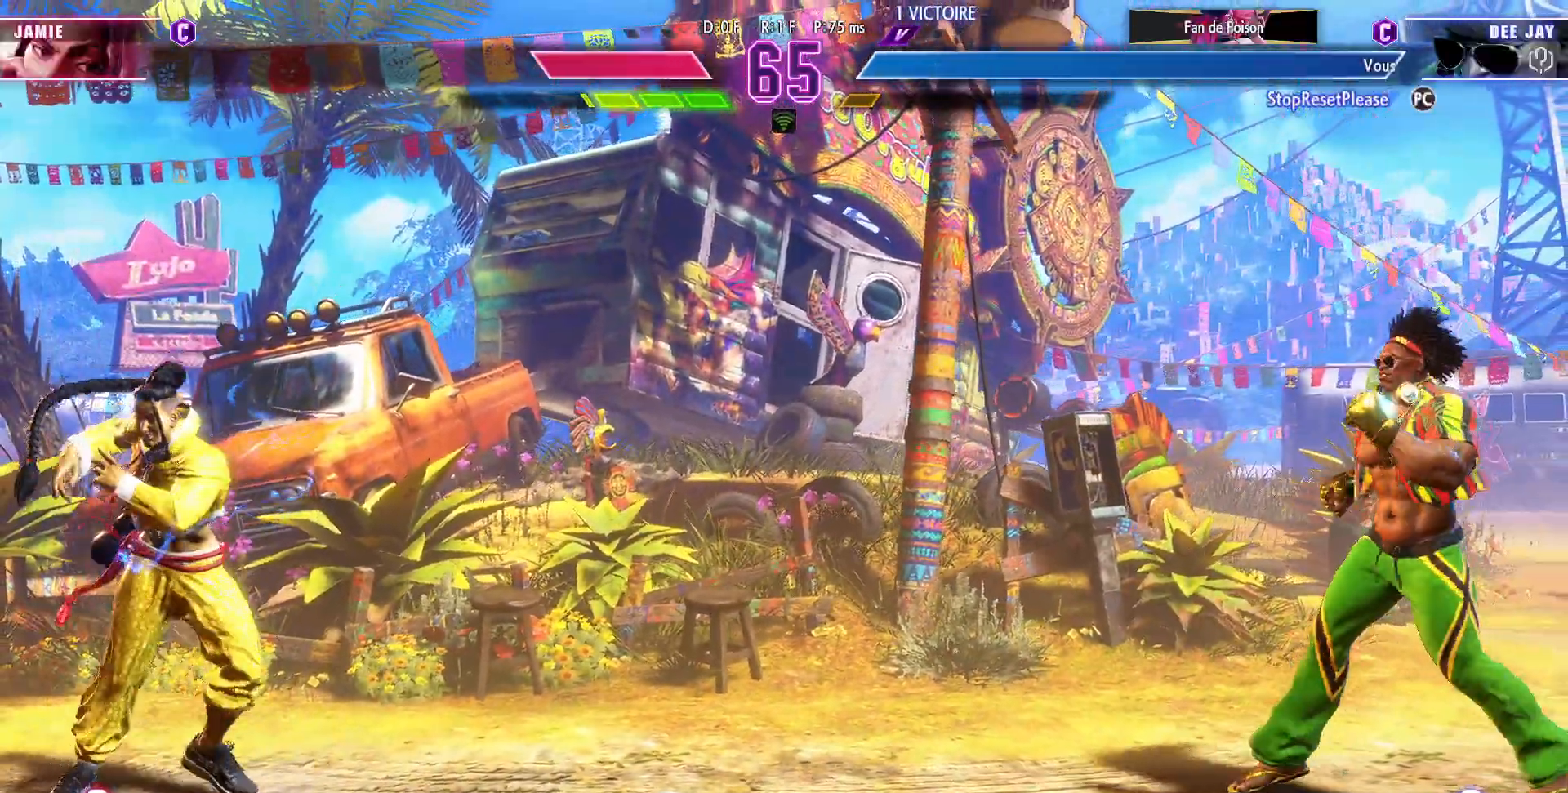
{"dt_ms": 500, "buttons": [], "left_stick": "right", "events": [[17, "left_stick", "center"], [67, "left_stick", "left"], [217, "left_stick", "right"], [350, "left_stick", "left"], [450, "left_stick", "center"], [500, "left_stick", "right"]]}
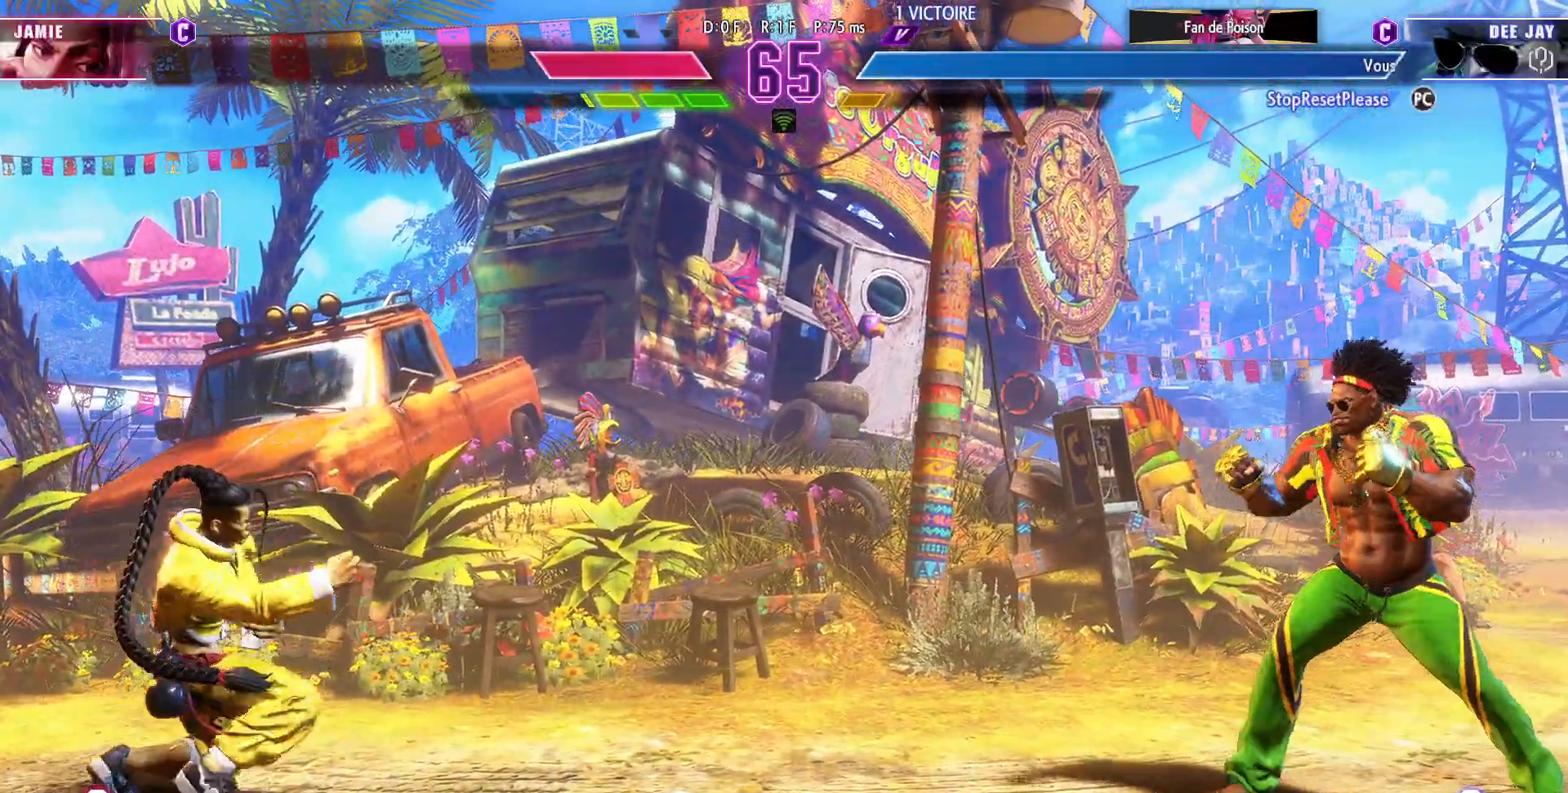
{"dt_ms": 500, "buttons": [], "left_stick": "left", "events": [[250, "left_stick", "center"], [300, "left_stick", "left"]]}
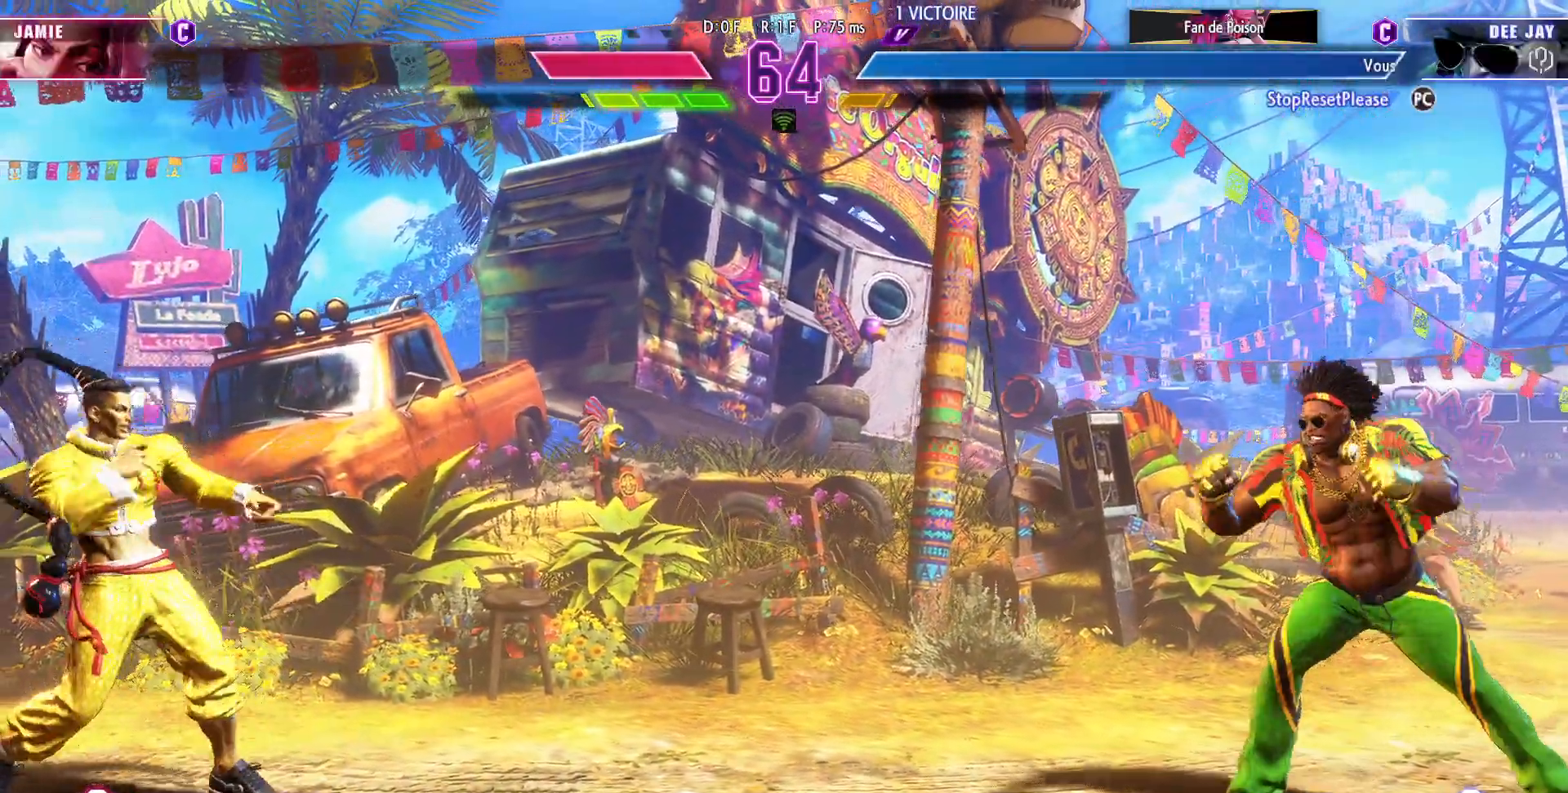
{"dt_ms": 500, "buttons": ["SQUARE"], "left_stick": "right", "events": [[133, "left_stick", "right"], [500, "SQUARE", "down"]]}
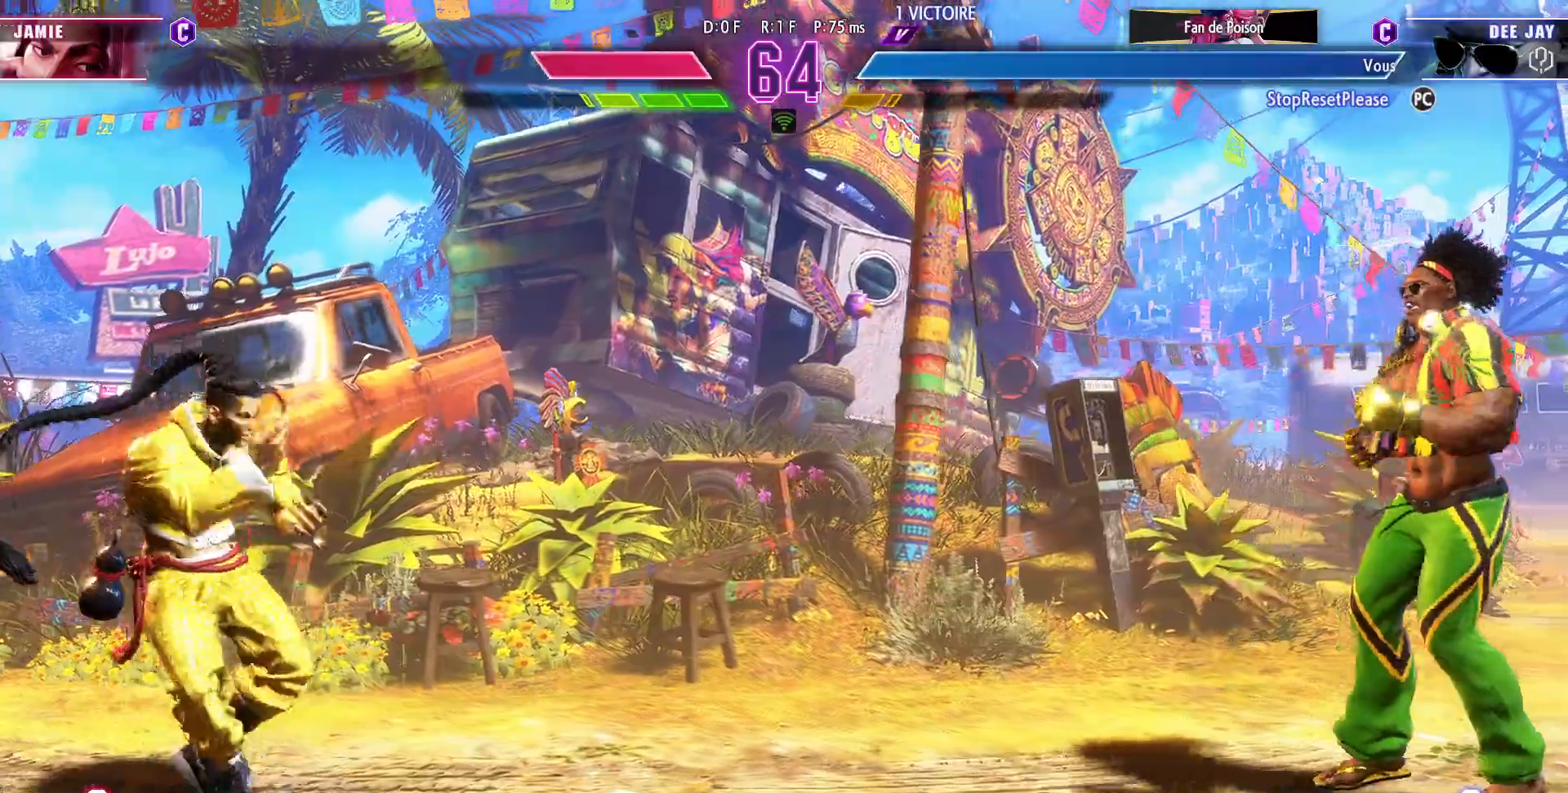
{"dt_ms": 500, "buttons": [], "left_stick": "right", "events": [[100, "SQUARE", "up"]]}
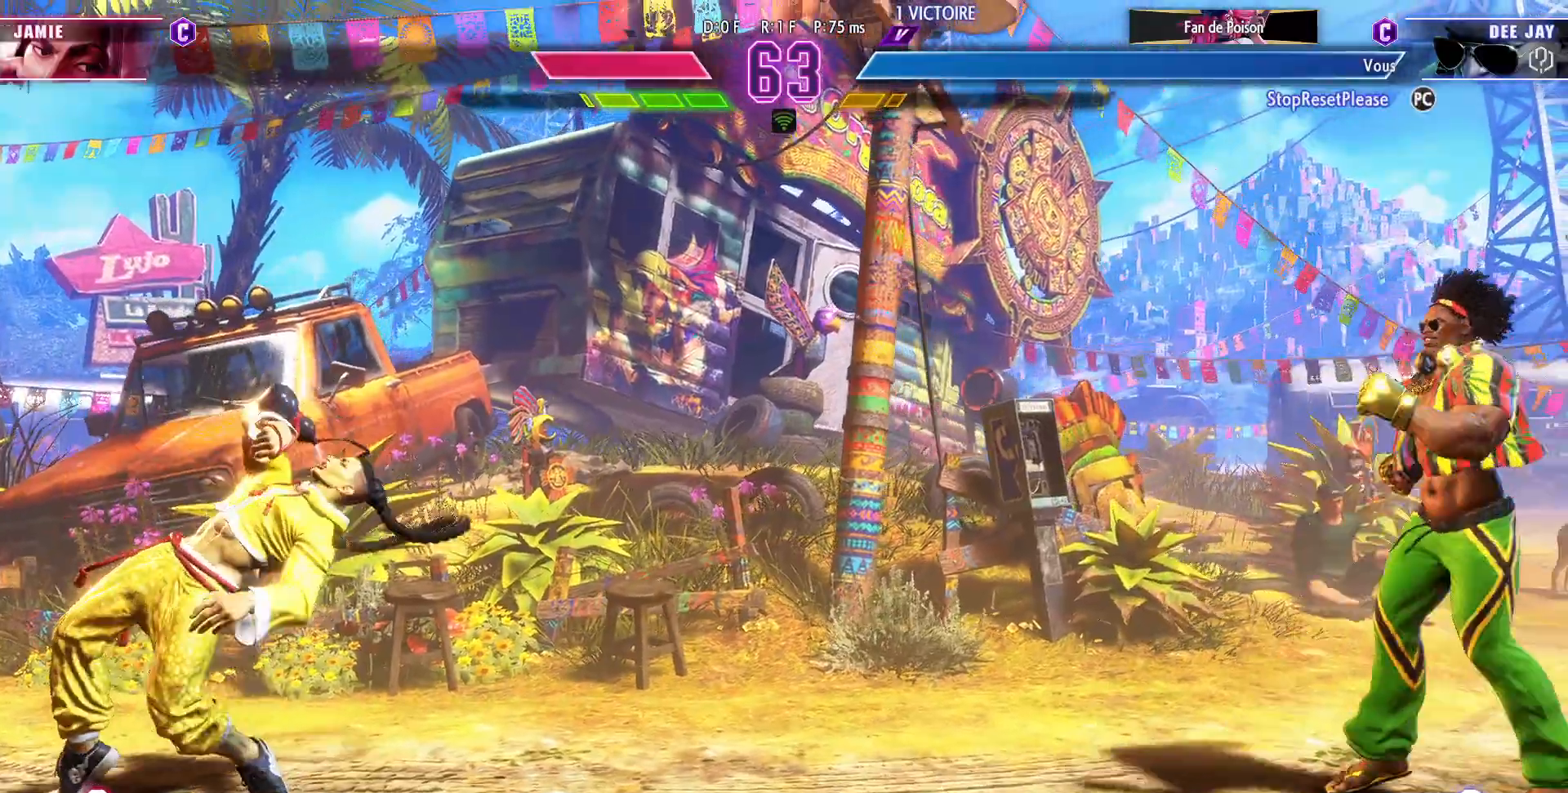
{"dt_ms": 500, "buttons": [], "left_stick": "center", "events": [[133, "left_stick", "left"], [150, "R1", "down"], [267, "R1", "up"], [283, "left_stick", "center"]]}
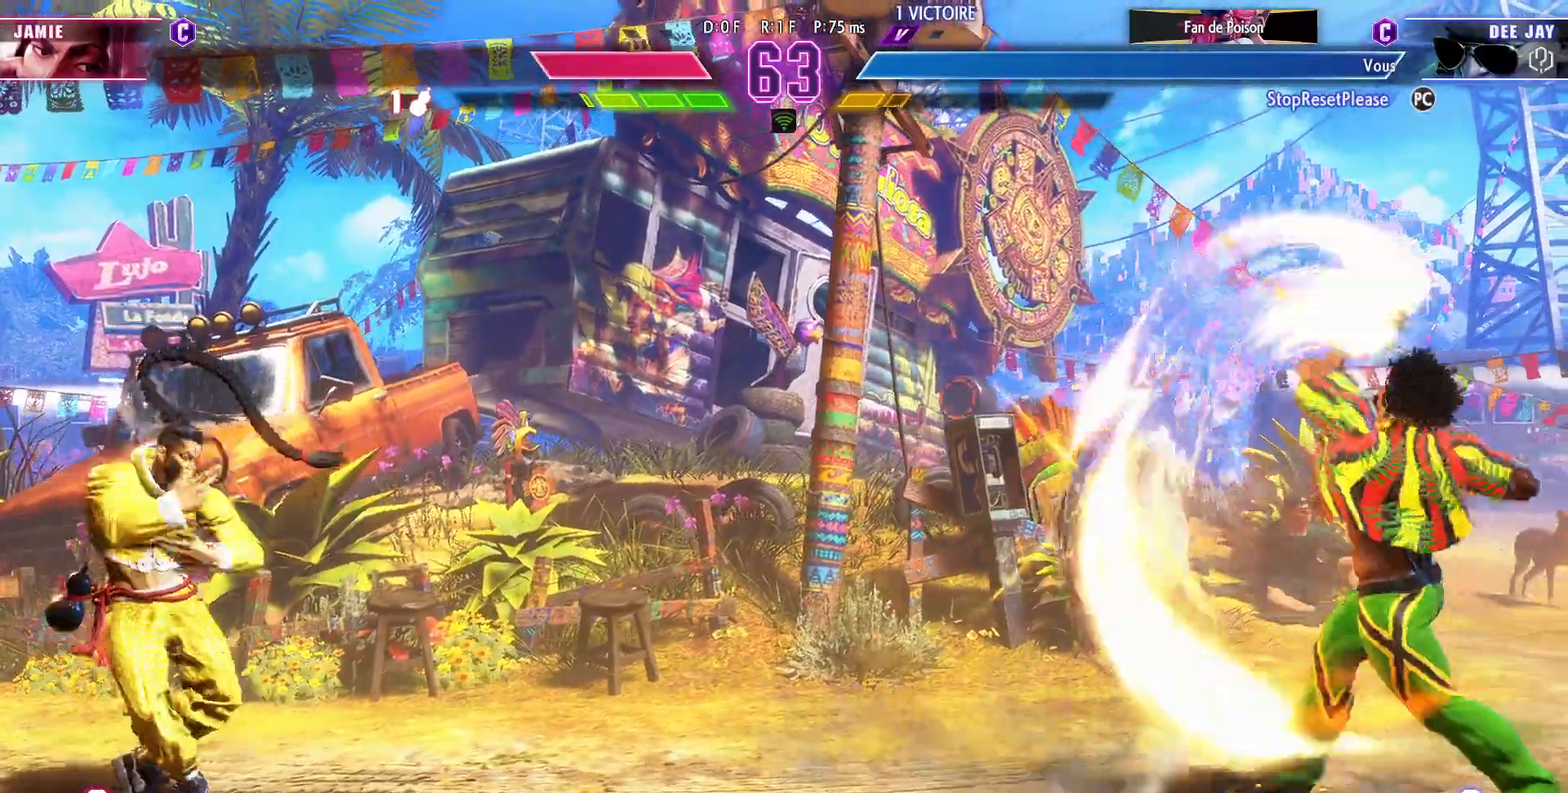
{"dt_ms": 500, "buttons": [], "left_stick": "down-right", "events": [[117, "left_stick", "right"], [167, "left_stick", "down-right"]]}